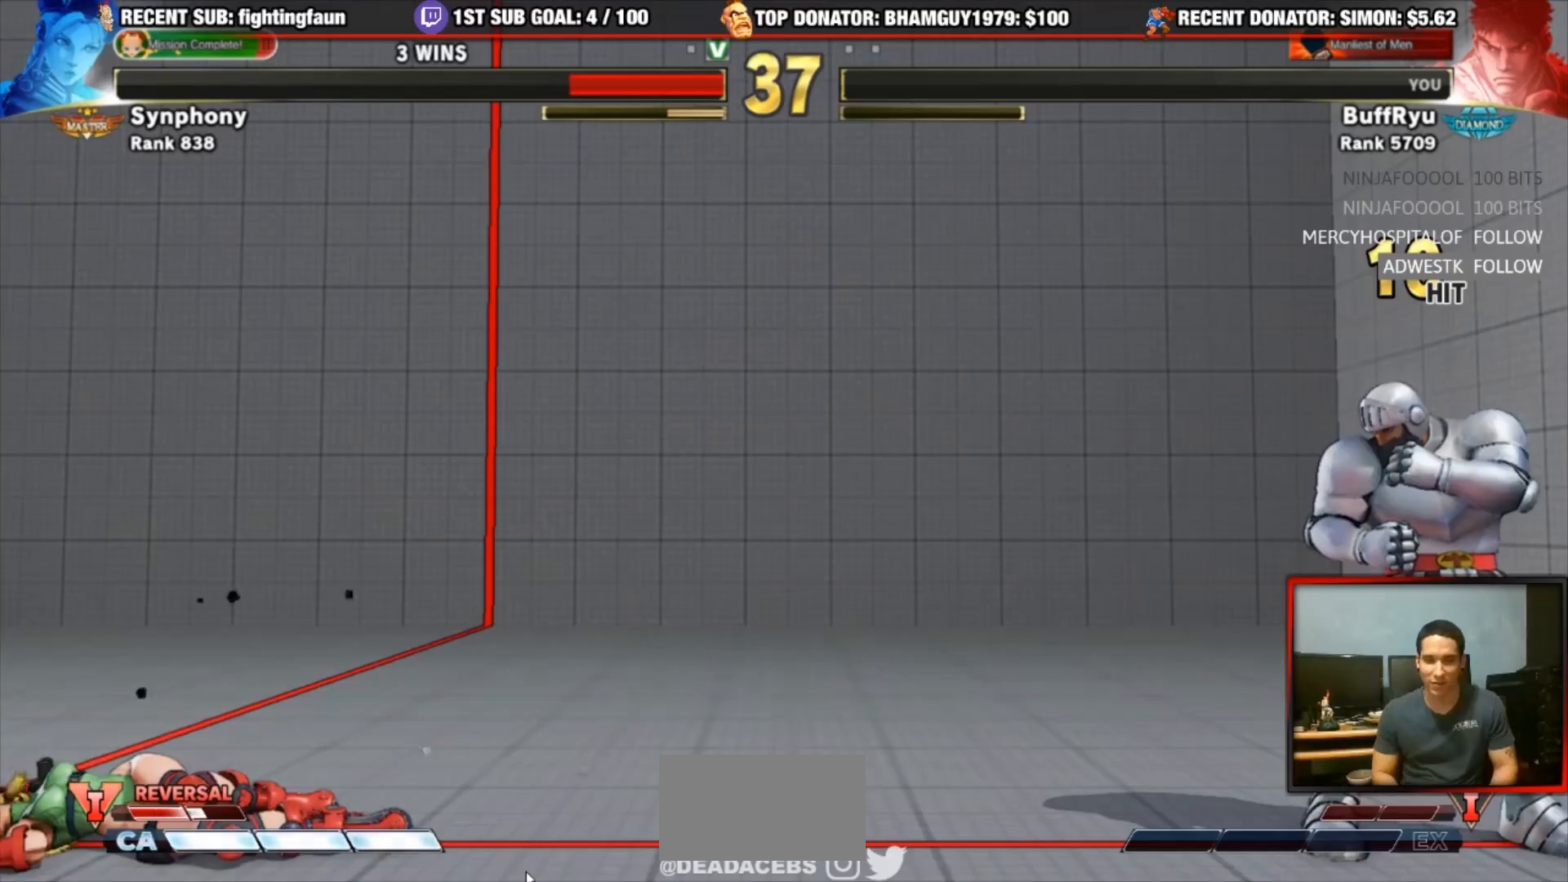
Gameplay with a controller (arcade stick); each line is a JSON object with the inputs held at the frame after it (dt_ms = milliseconds from this image to that frame). "events" lists button and stick changes between this image and that frame as [ms after this image, input, new state], when the widget could be followed in between. Not read: L3 R3.
{"dt_ms": 500, "buttons": [], "left_stick": "right", "events": [[250, "left_stick", "down-right"], [317, "left_stick", "right"]]}
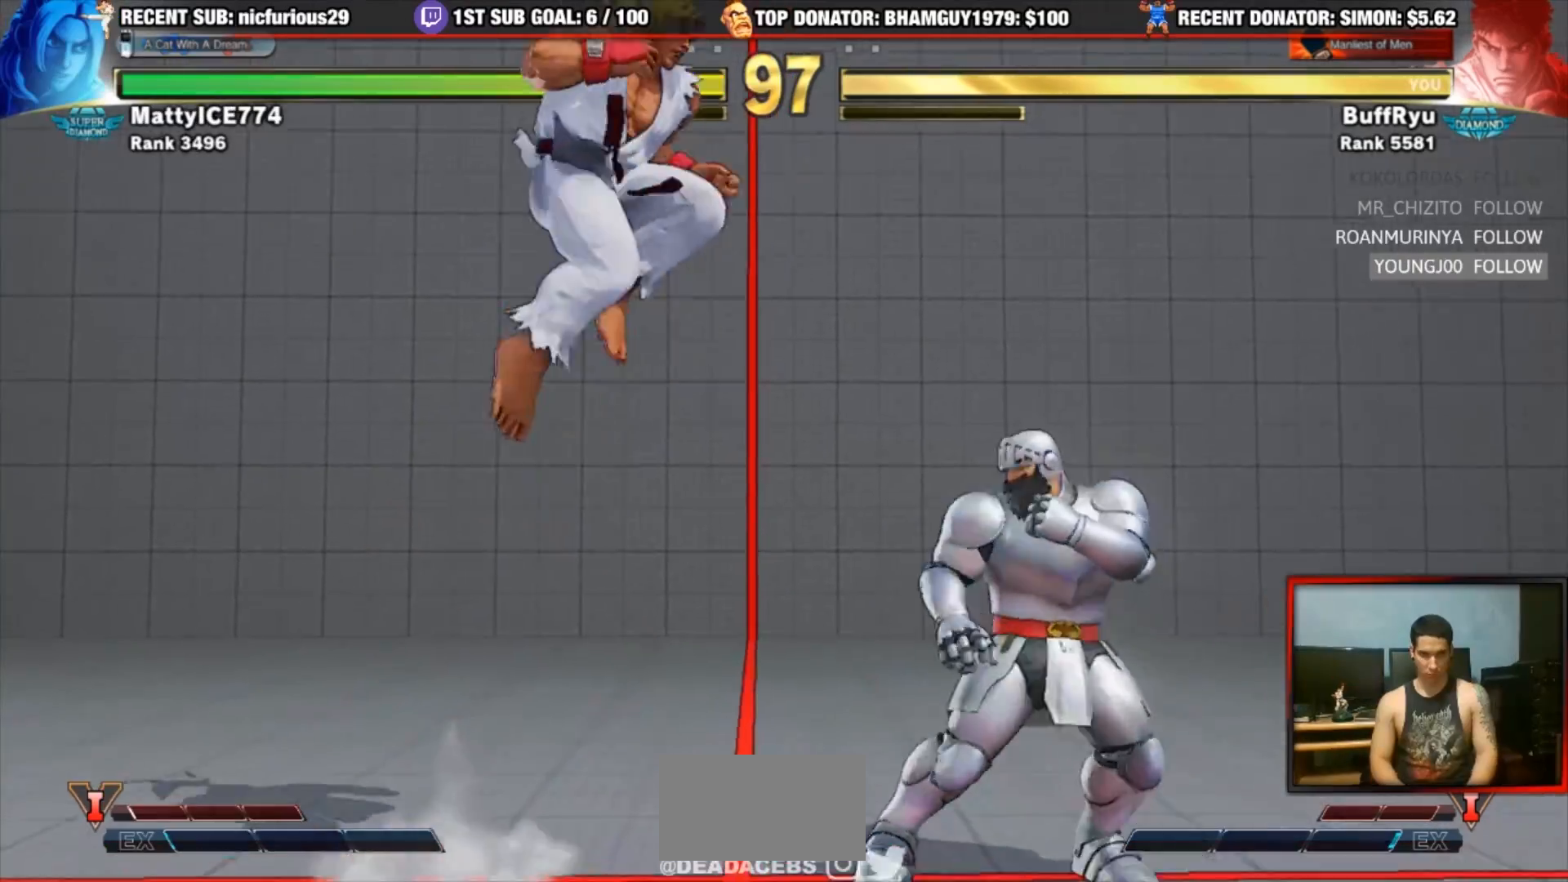
{"dt_ms": 500, "buttons": [], "left_stick": "right", "events": [[17, "left_stick", "down"], [117, "left_stick", "center"], [283, "left_stick", "right"]]}
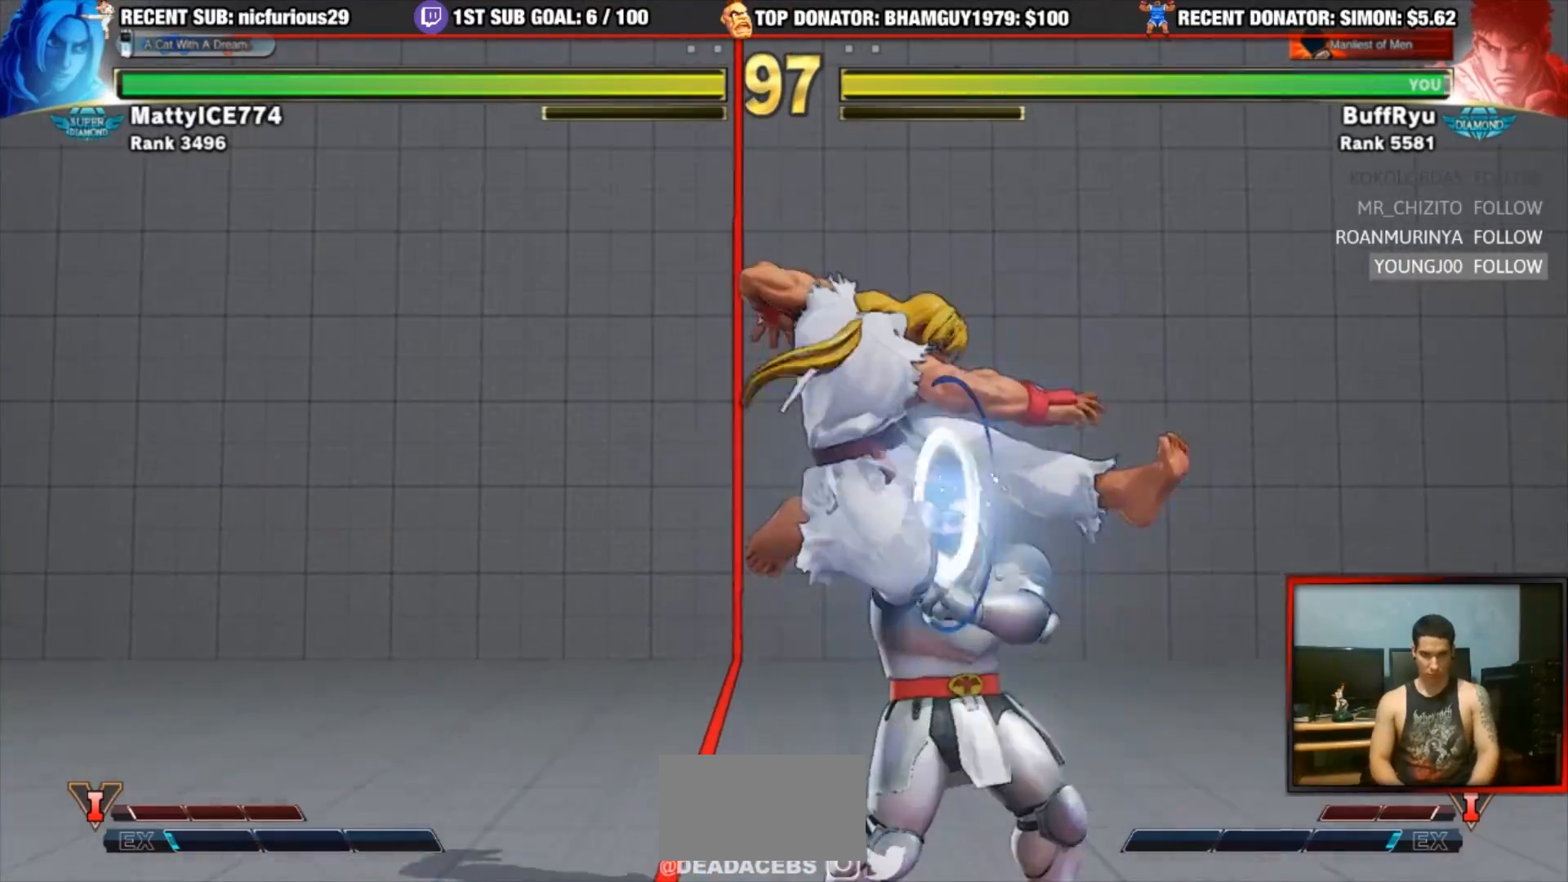
{"dt_ms": 500, "buttons": ["CROSS", "SQUARE"], "left_stick": "down-right", "events": [[250, "left_stick", "down-right"], [483, "CROSS", "down"], [483, "SQUARE", "down"]]}
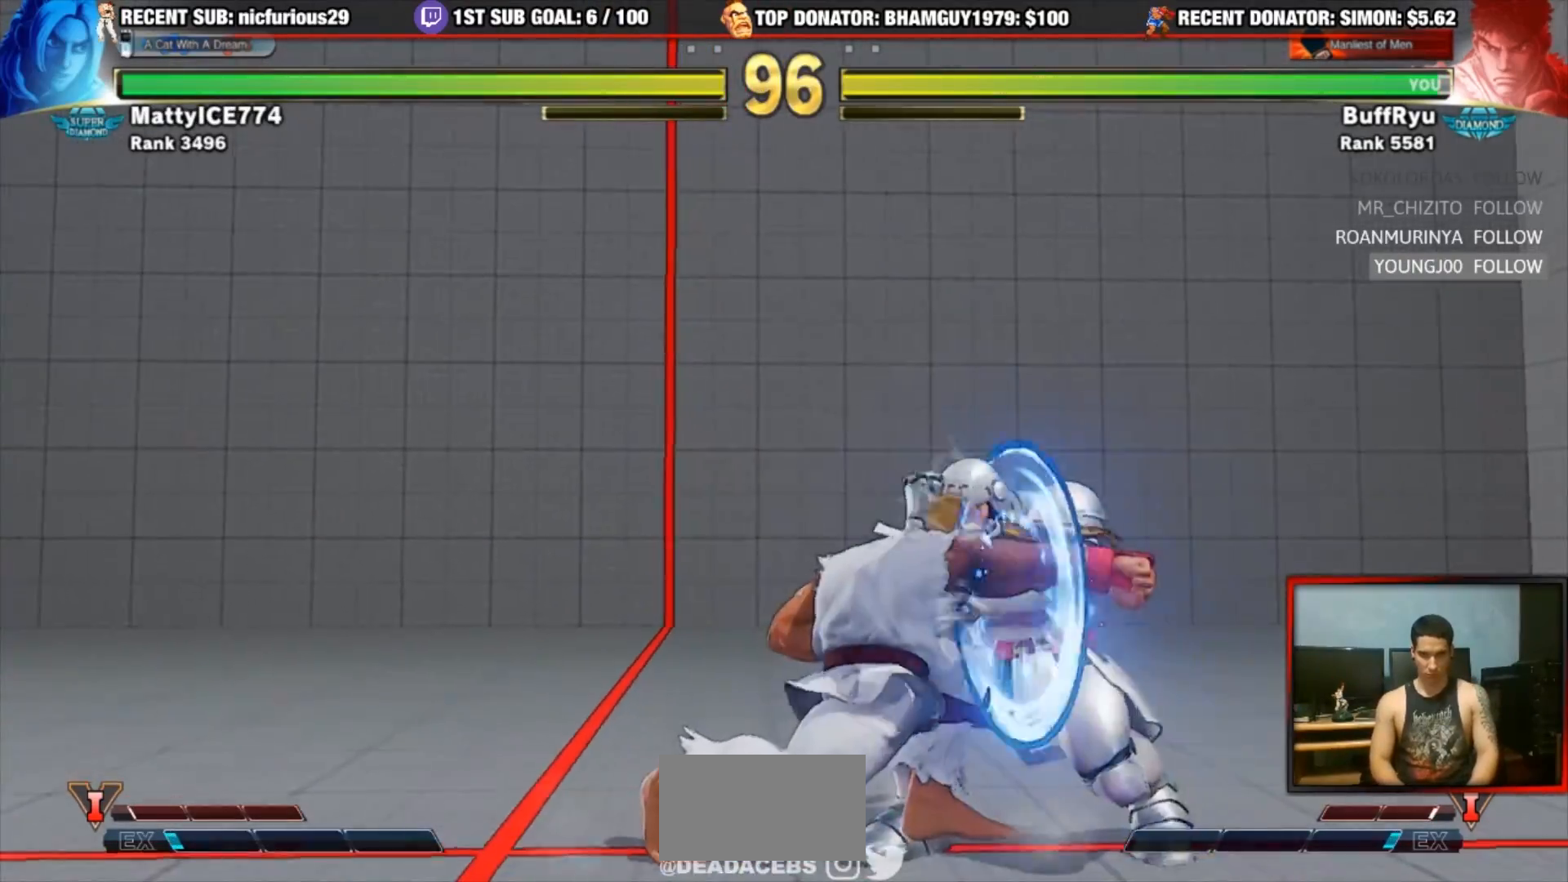
{"dt_ms": 500, "buttons": [], "left_stick": "right", "events": [[183, "CROSS", "up"], [217, "SQUARE", "up"], [283, "left_stick", "right"]]}
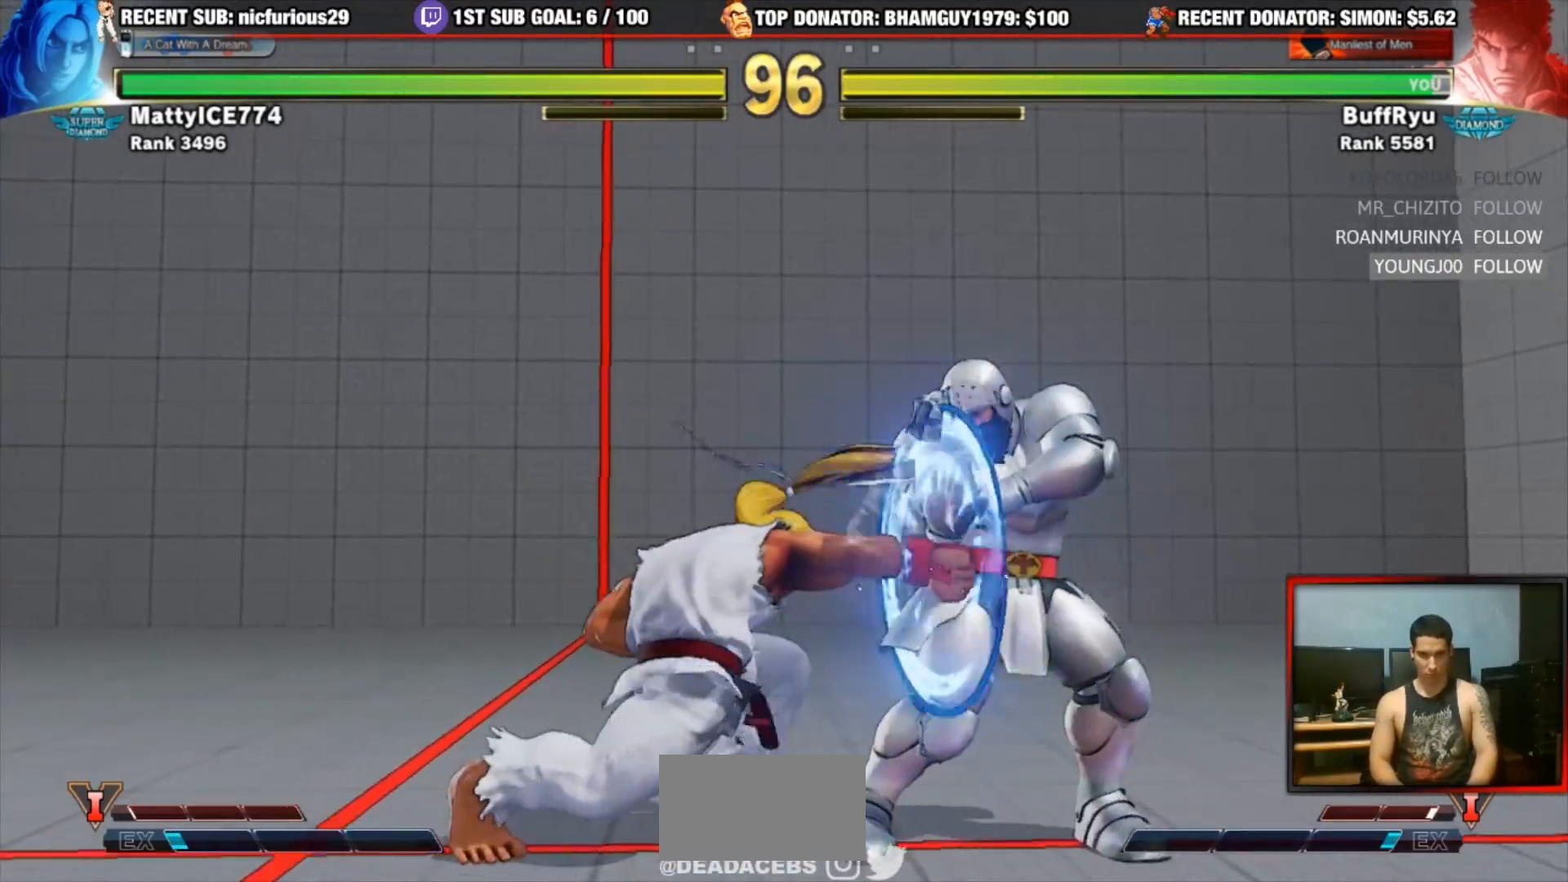
{"dt_ms": 500, "buttons": [], "left_stick": "down-right", "events": [[150, "left_stick", "center"], [350, "CROSS", "down"], [383, "left_stick", "down-right"], [450, "CROSS", "up"]]}
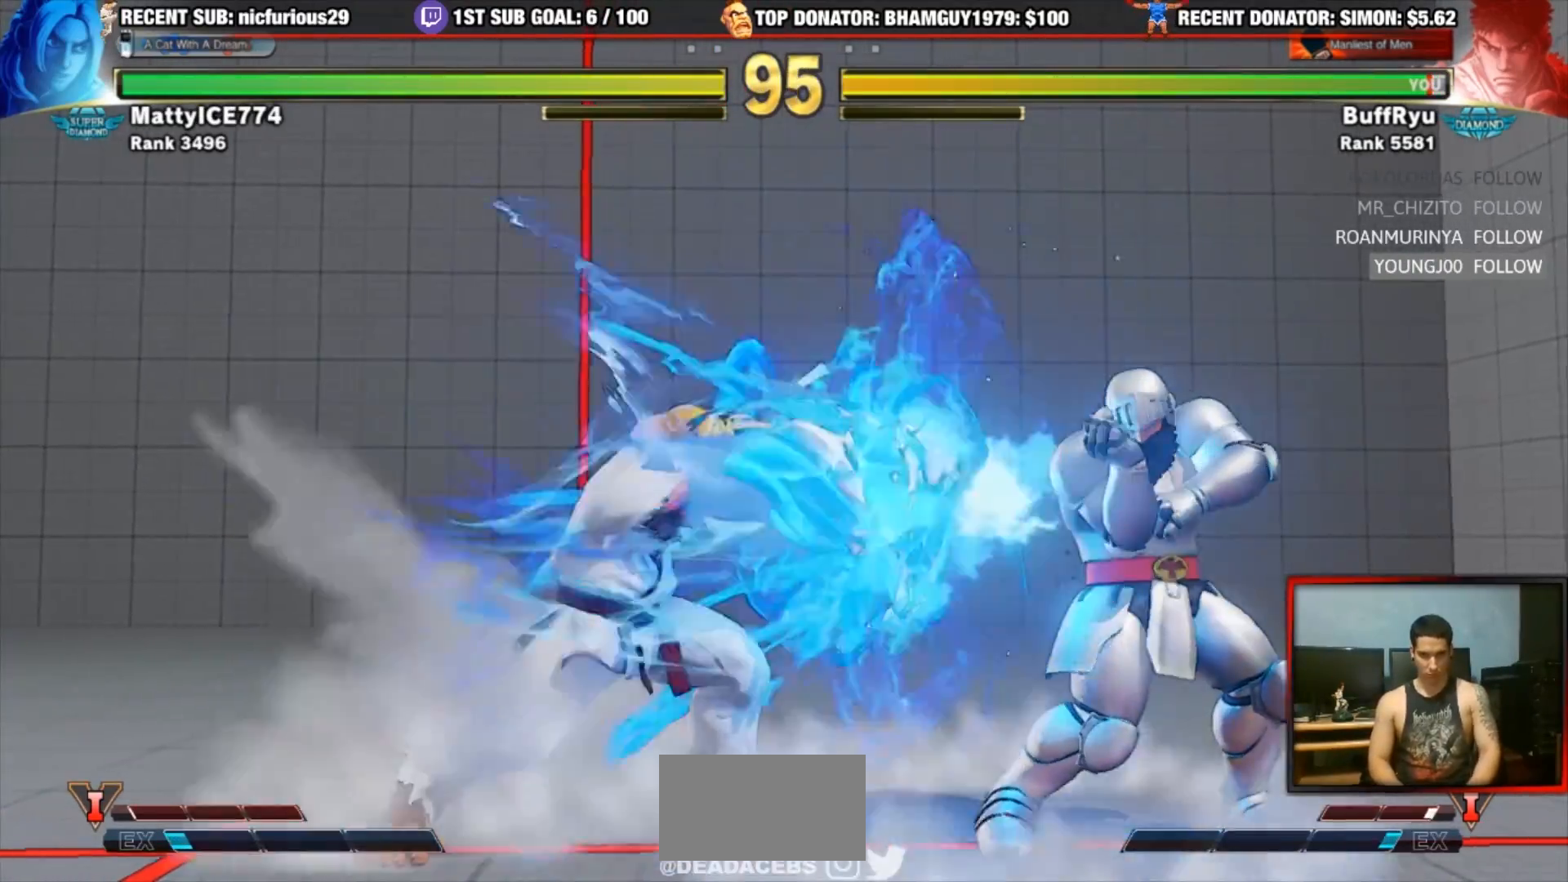
{"dt_ms": 500, "buttons": [], "left_stick": "left", "events": [[117, "left_stick", "center"], [317, "left_stick", "right"], [450, "left_stick", "left"]]}
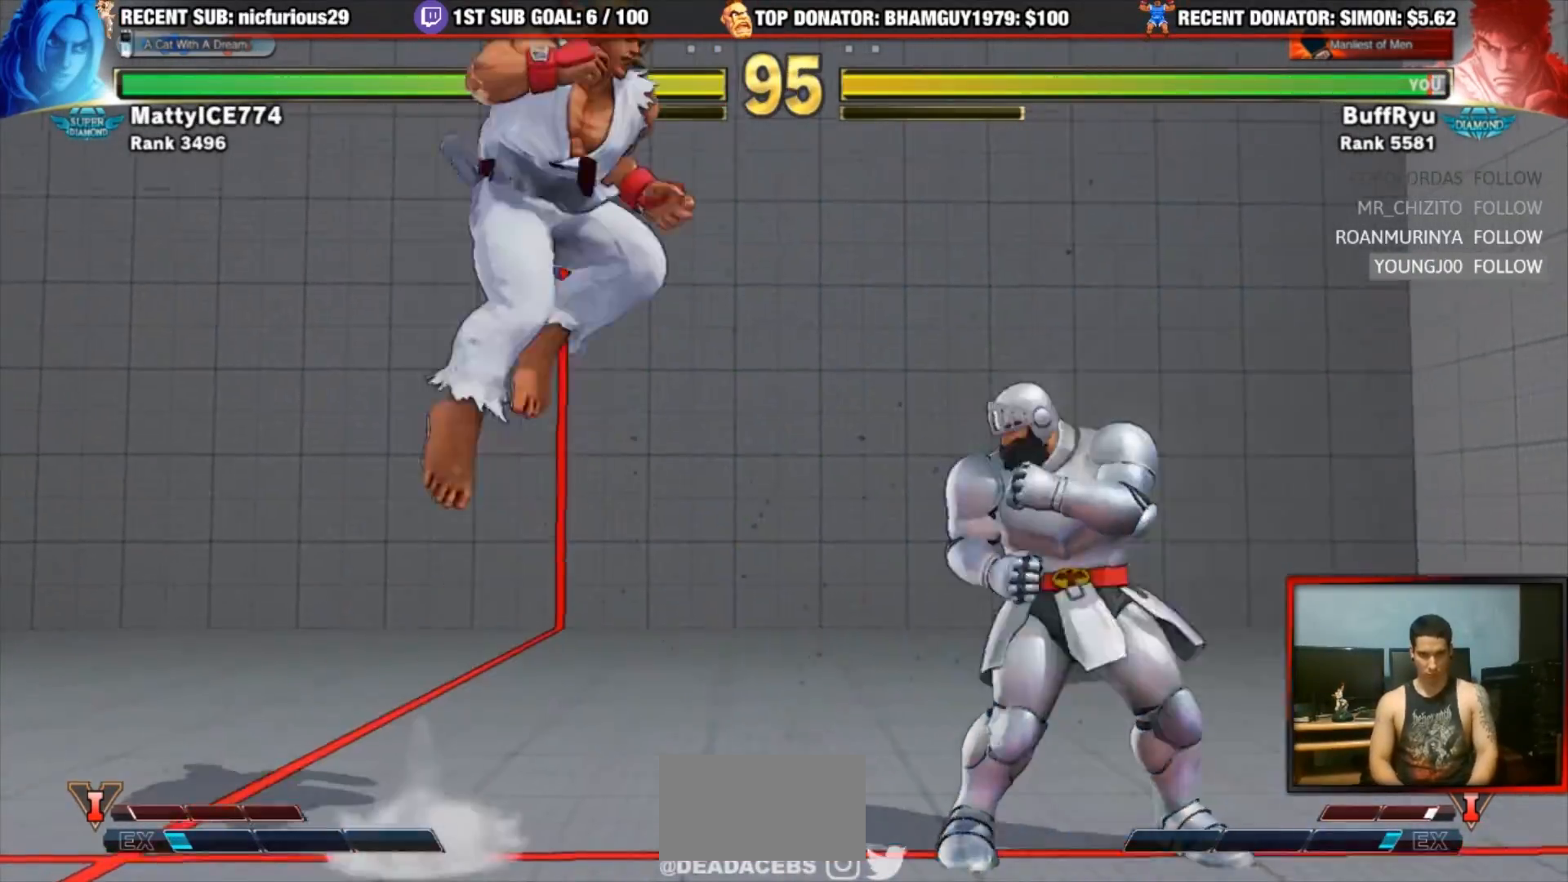
{"dt_ms": 500, "buttons": [], "left_stick": "center", "events": [[17, "left_stick", "center"], [83, "left_stick", "right"], [150, "left_stick", "down-right"], [283, "left_stick", "left"], [350, "left_stick", "down"], [417, "TRIANGLE", "down"], [450, "TRIANGLE", "up"], [450, "left_stick", "center"]]}
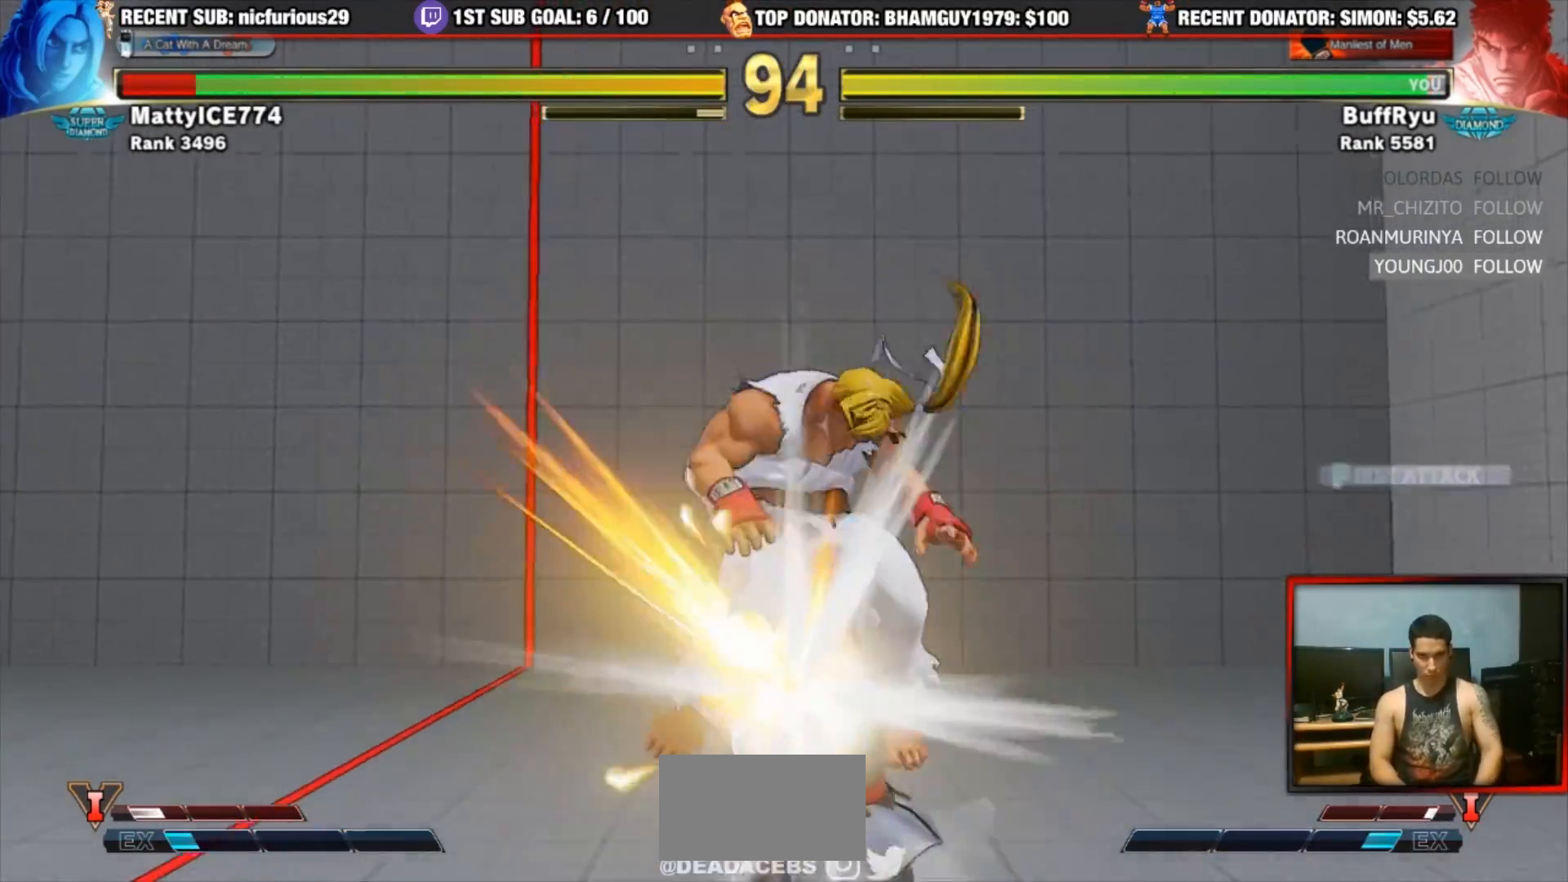
{"dt_ms": 500, "buttons": [], "left_stick": "center", "events": []}
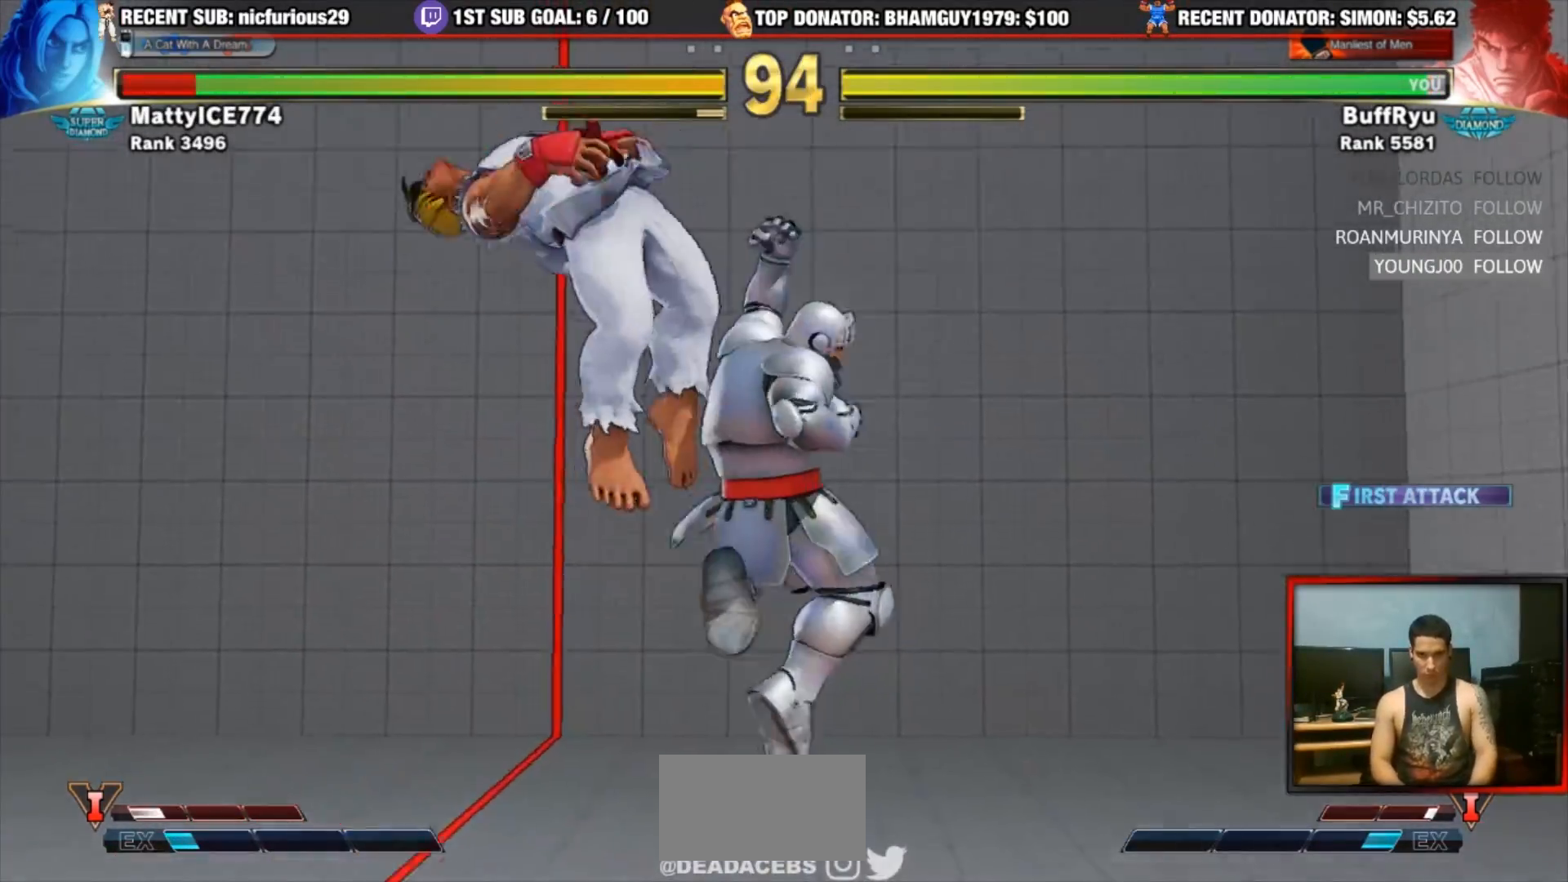
{"dt_ms": 500, "buttons": [], "left_stick": "down-left", "events": [[417, "left_stick", "down-right"], [483, "left_stick", "down-left"]]}
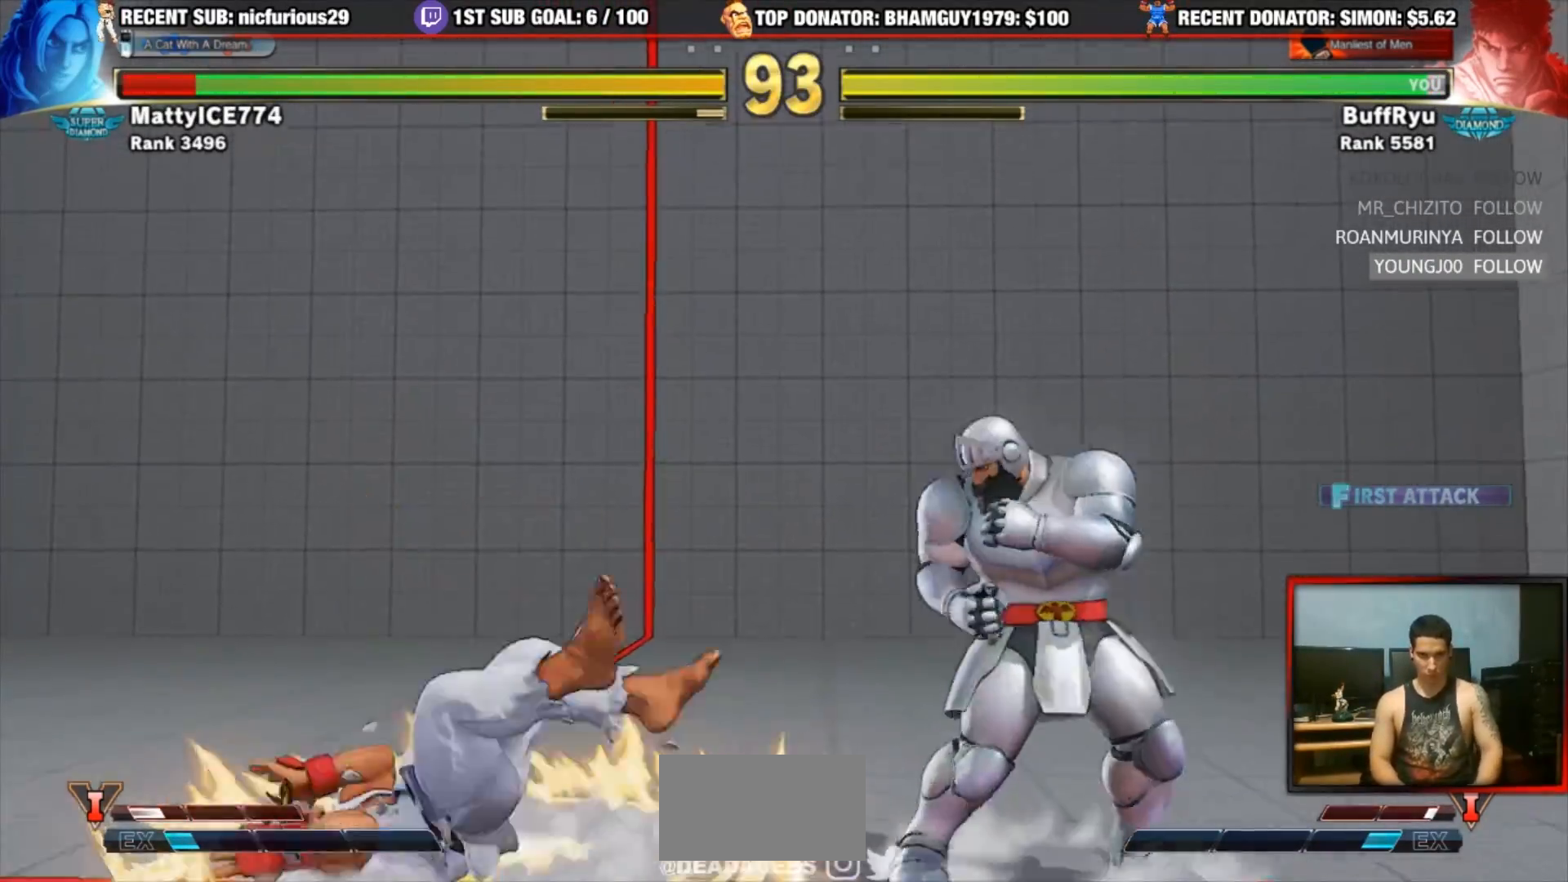
{"dt_ms": 500, "buttons": [], "left_stick": "center", "events": [[50, "R1", "down"], [50, "left_stick", "center"], [83, "R1", "up"], [183, "R1", "down"], [383, "R1", "up"]]}
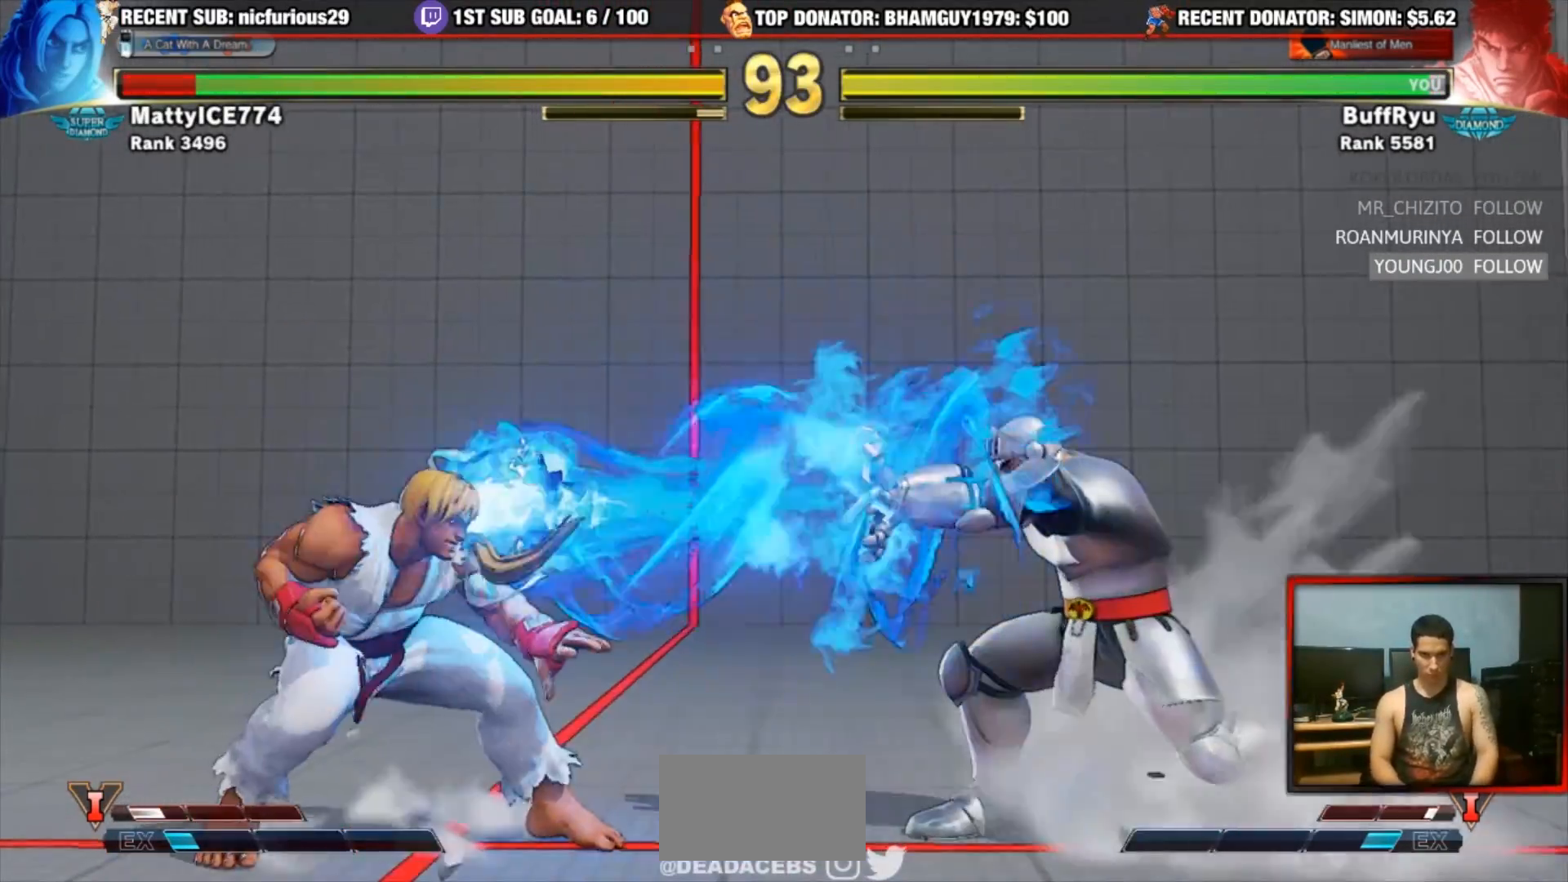
{"dt_ms": 500, "buttons": [], "left_stick": "center", "events": [[183, "left_stick", "down-right"], [250, "left_stick", "down-left"], [317, "left_stick", "center"], [350, "R1", "down"], [417, "R1", "up"]]}
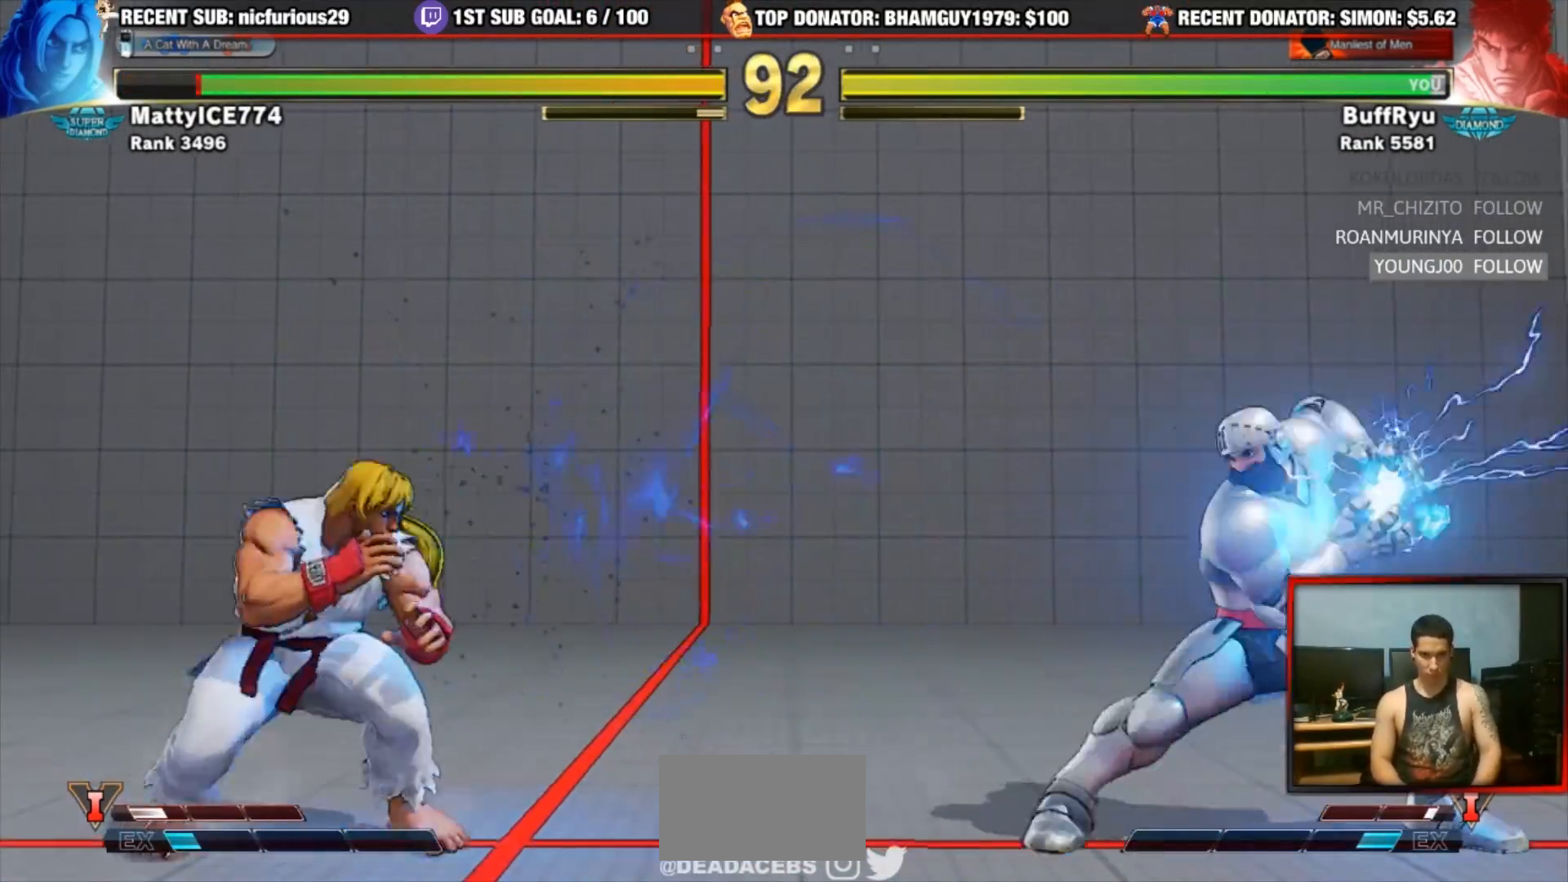
{"dt_ms": 500, "buttons": [], "left_stick": "left", "events": [[467, "left_stick", "left"]]}
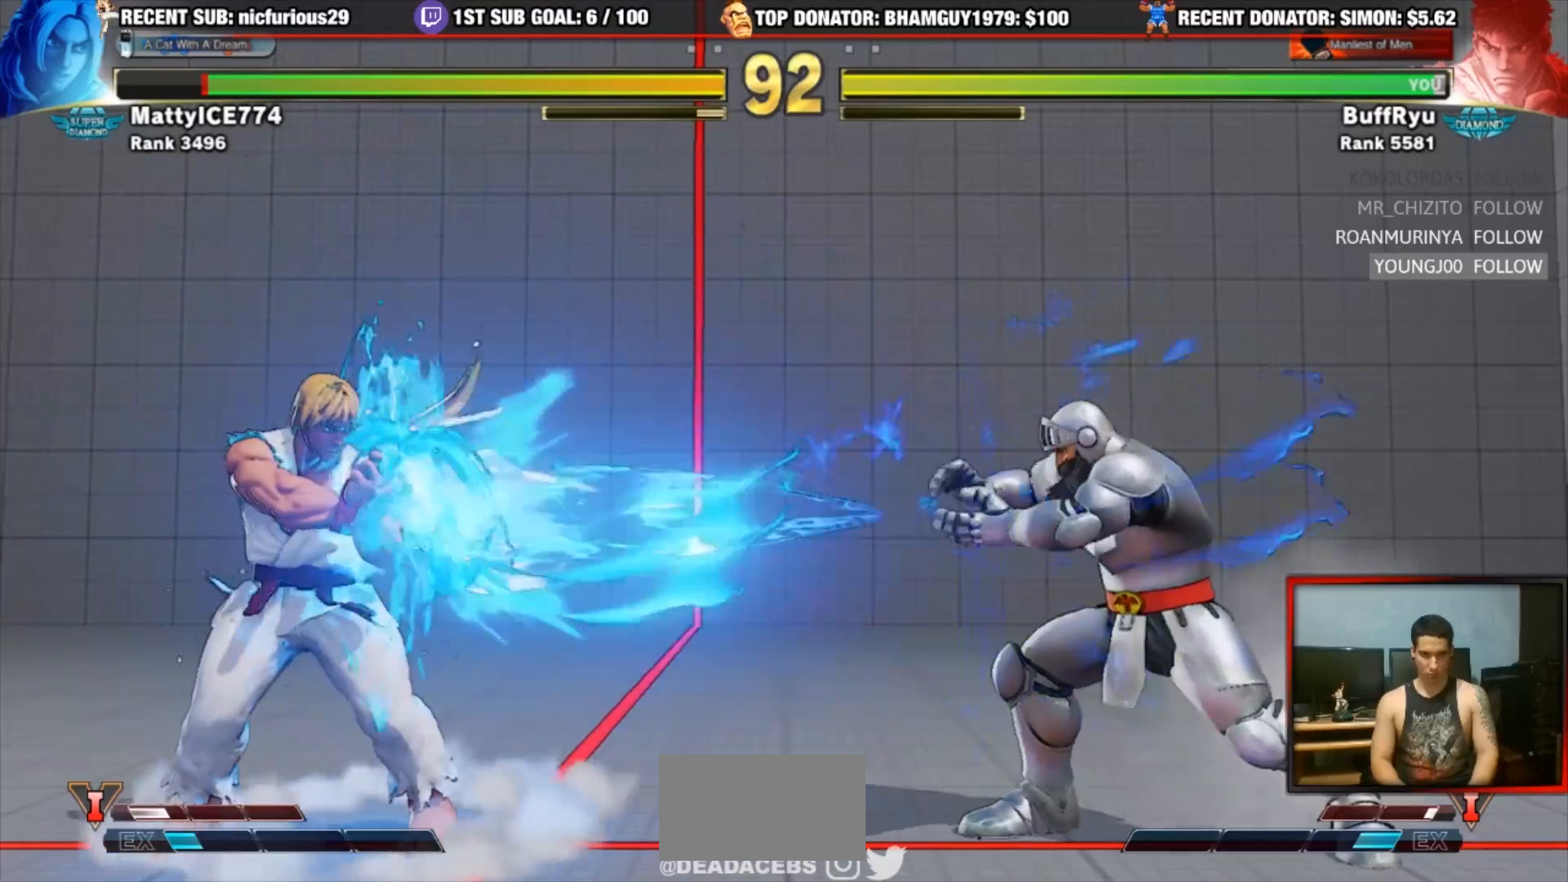
{"dt_ms": 1000, "buttons": [], "left_stick": "right"}
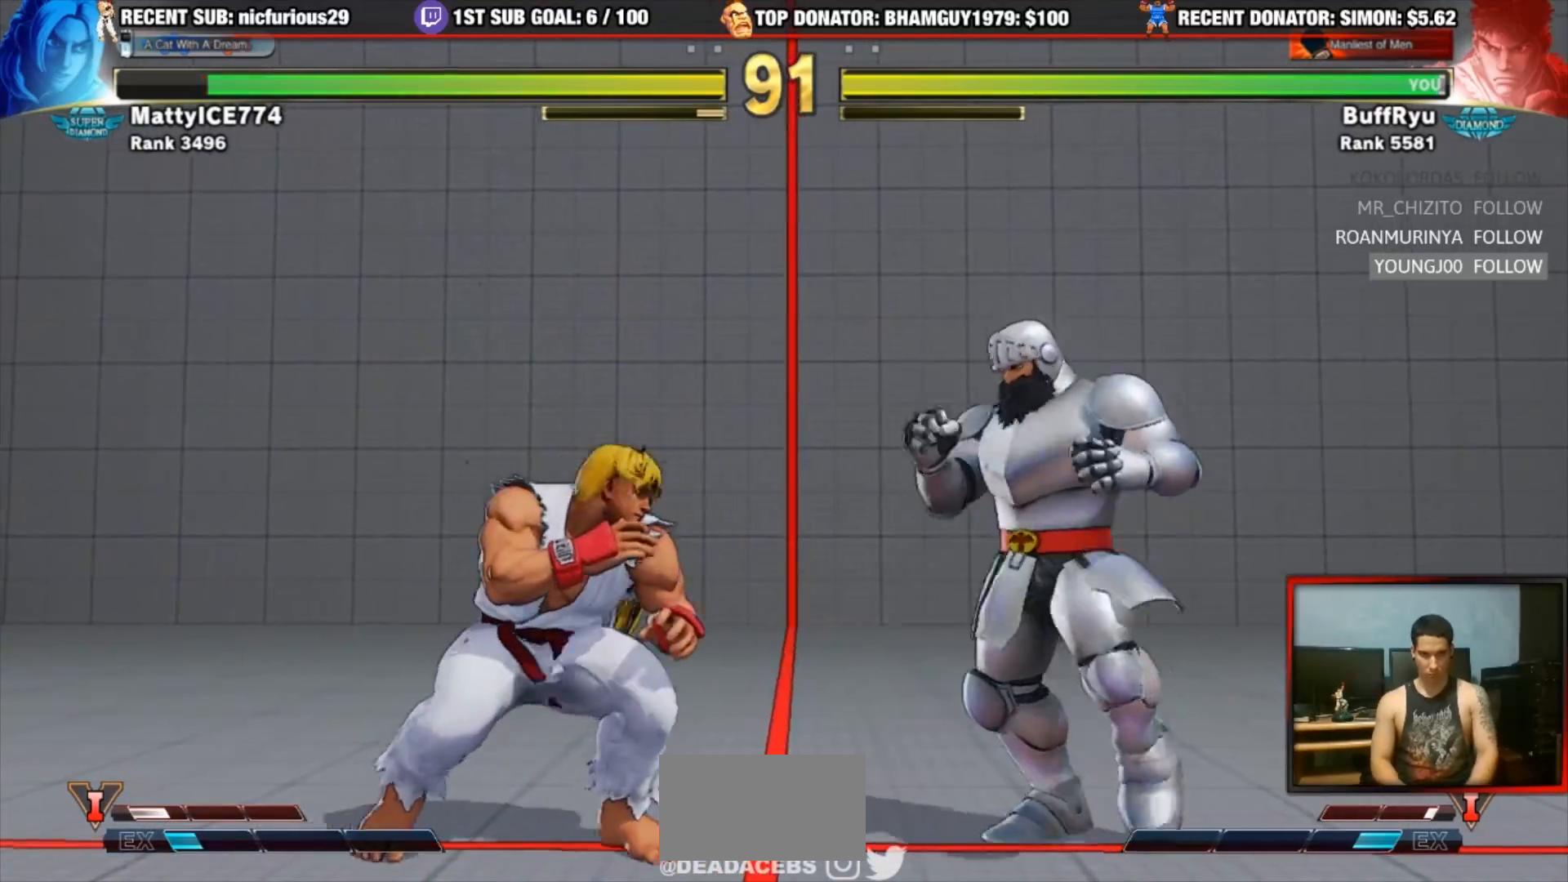
{"dt_ms": 500, "buttons": [], "left_stick": "center", "events": [[117, "left_stick", "up-left"], [283, "left_stick", "center"]]}
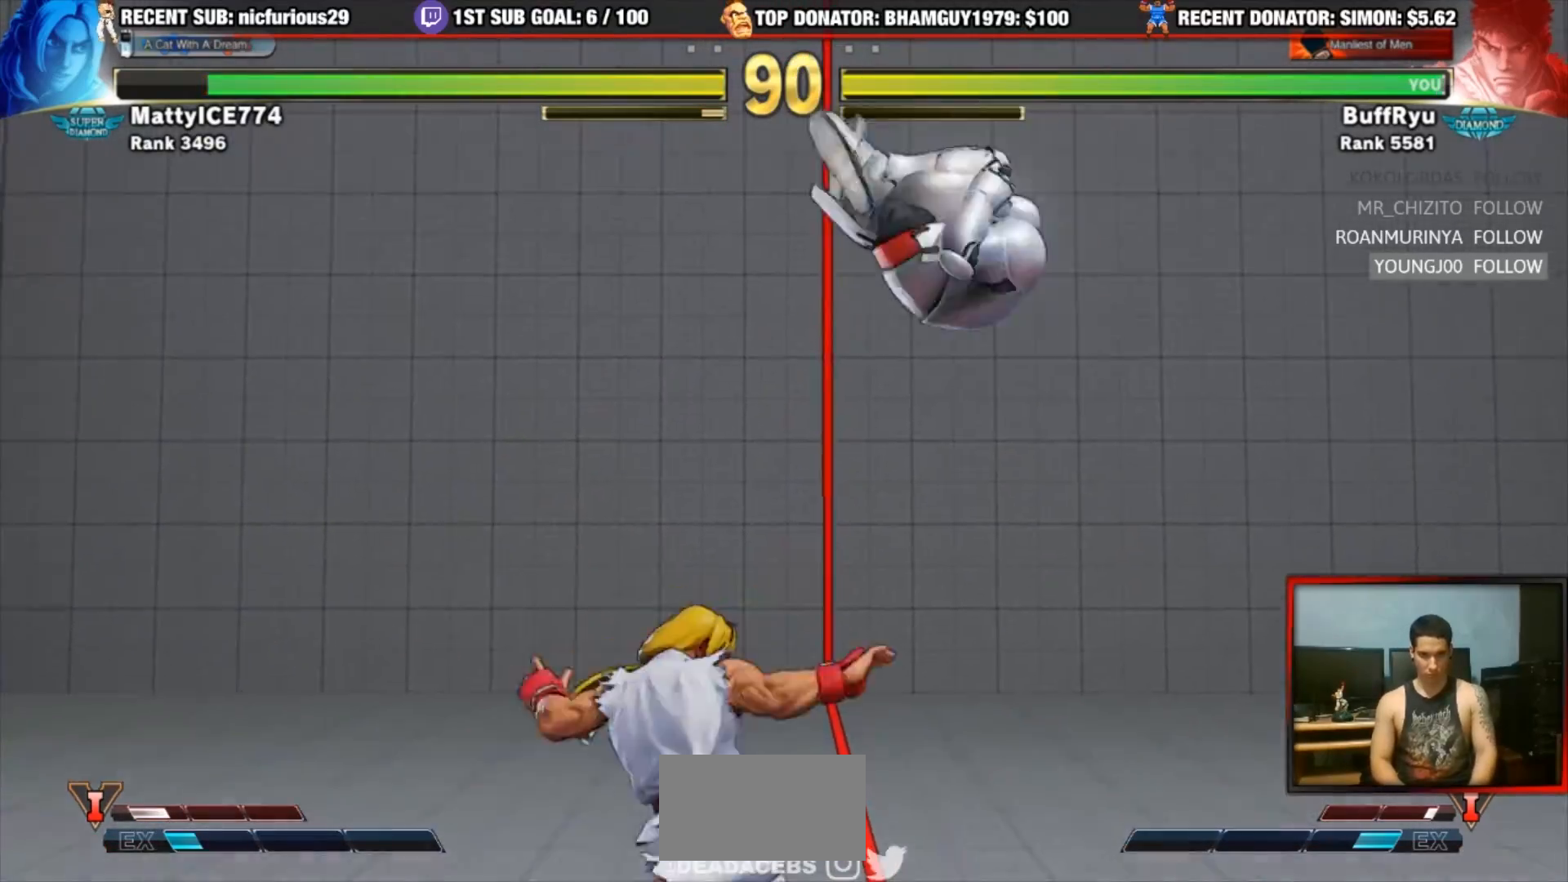
{"dt_ms": 500, "buttons": ["SQUARE"], "left_stick": "center", "events": [[50, "R1", "down"], [250, "R1", "up"], [417, "SQUARE", "down"]]}
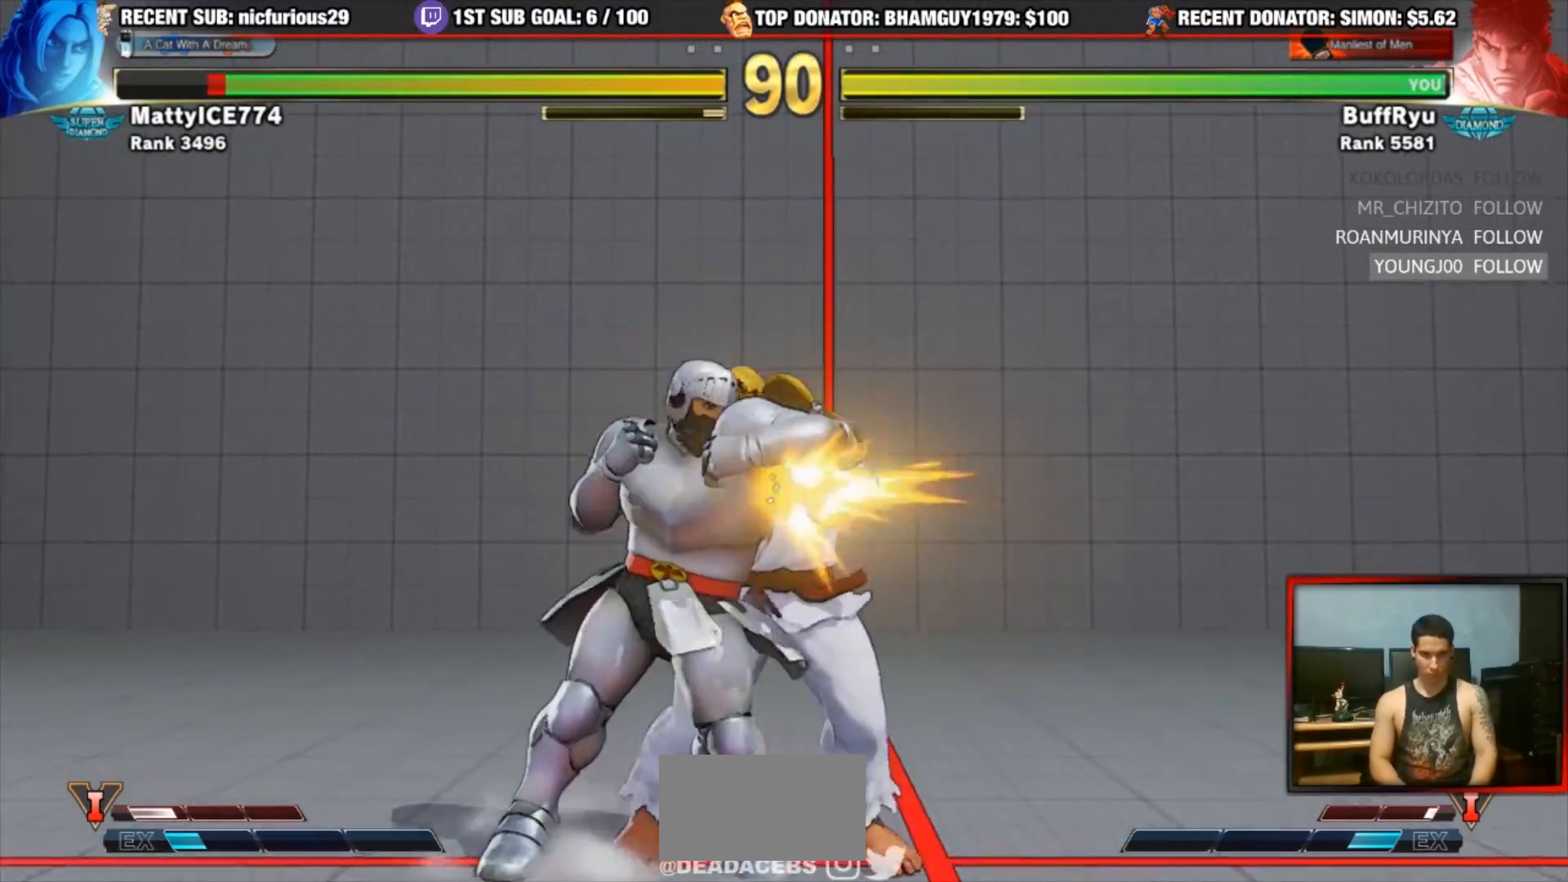
{"dt_ms": 500, "buttons": [], "left_stick": "center", "events": [[50, "SQUARE", "up"], [150, "SQUARE", "down"], [350, "SQUARE", "up"]]}
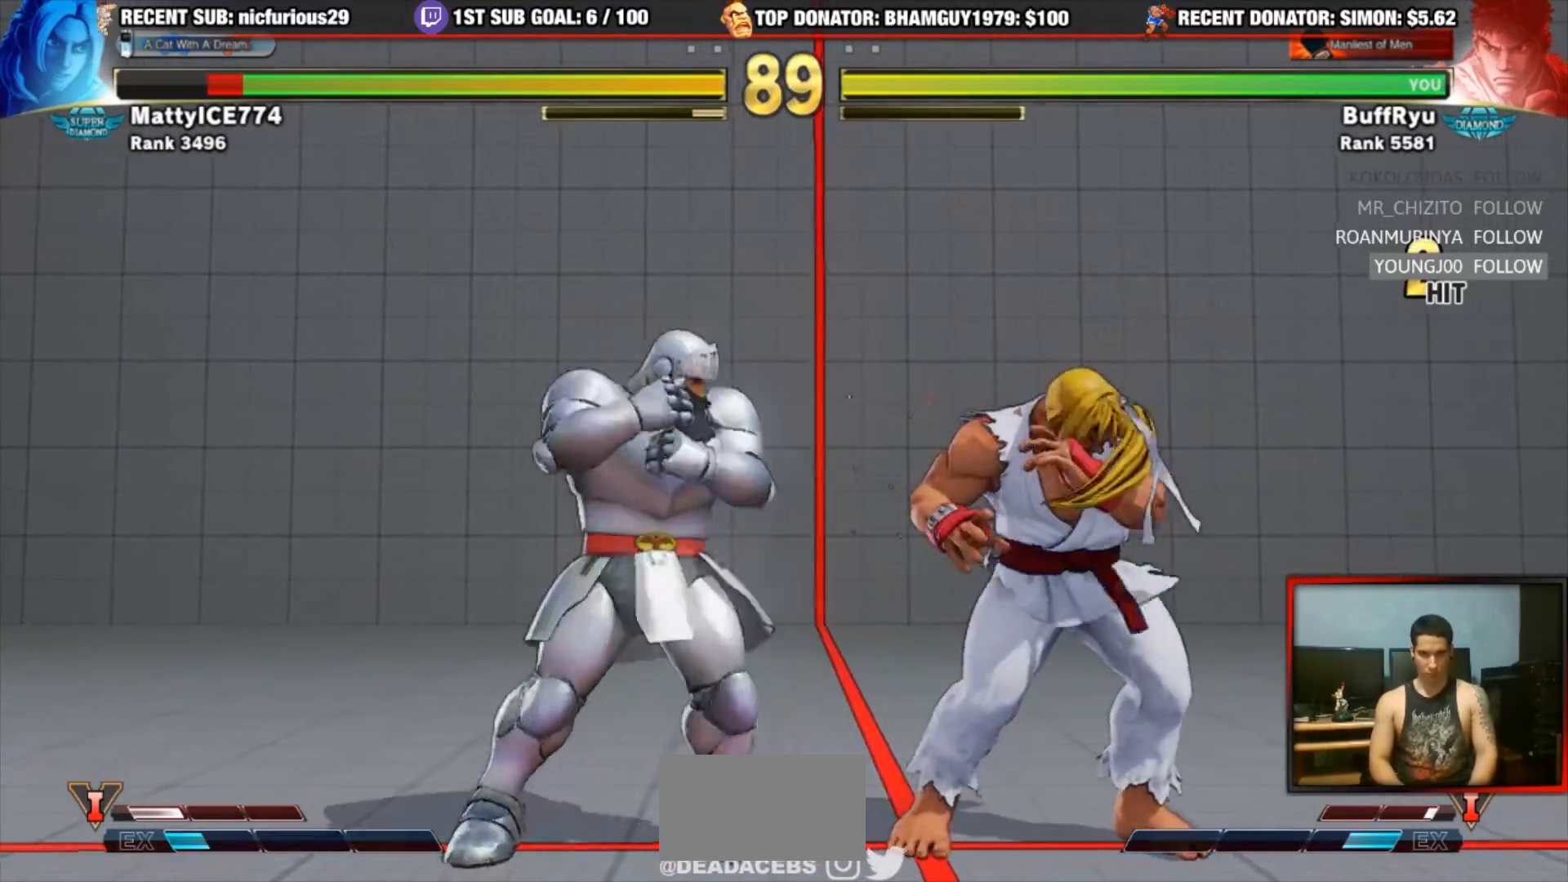
{"dt_ms": 500, "buttons": [], "left_stick": "center", "events": [[17, "CROSS", "down"], [50, "left_stick", "down"], [83, "CROSS", "up"], [150, "left_stick", "center"], [183, "CROSS", "down"], [283, "CROSS", "up"]]}
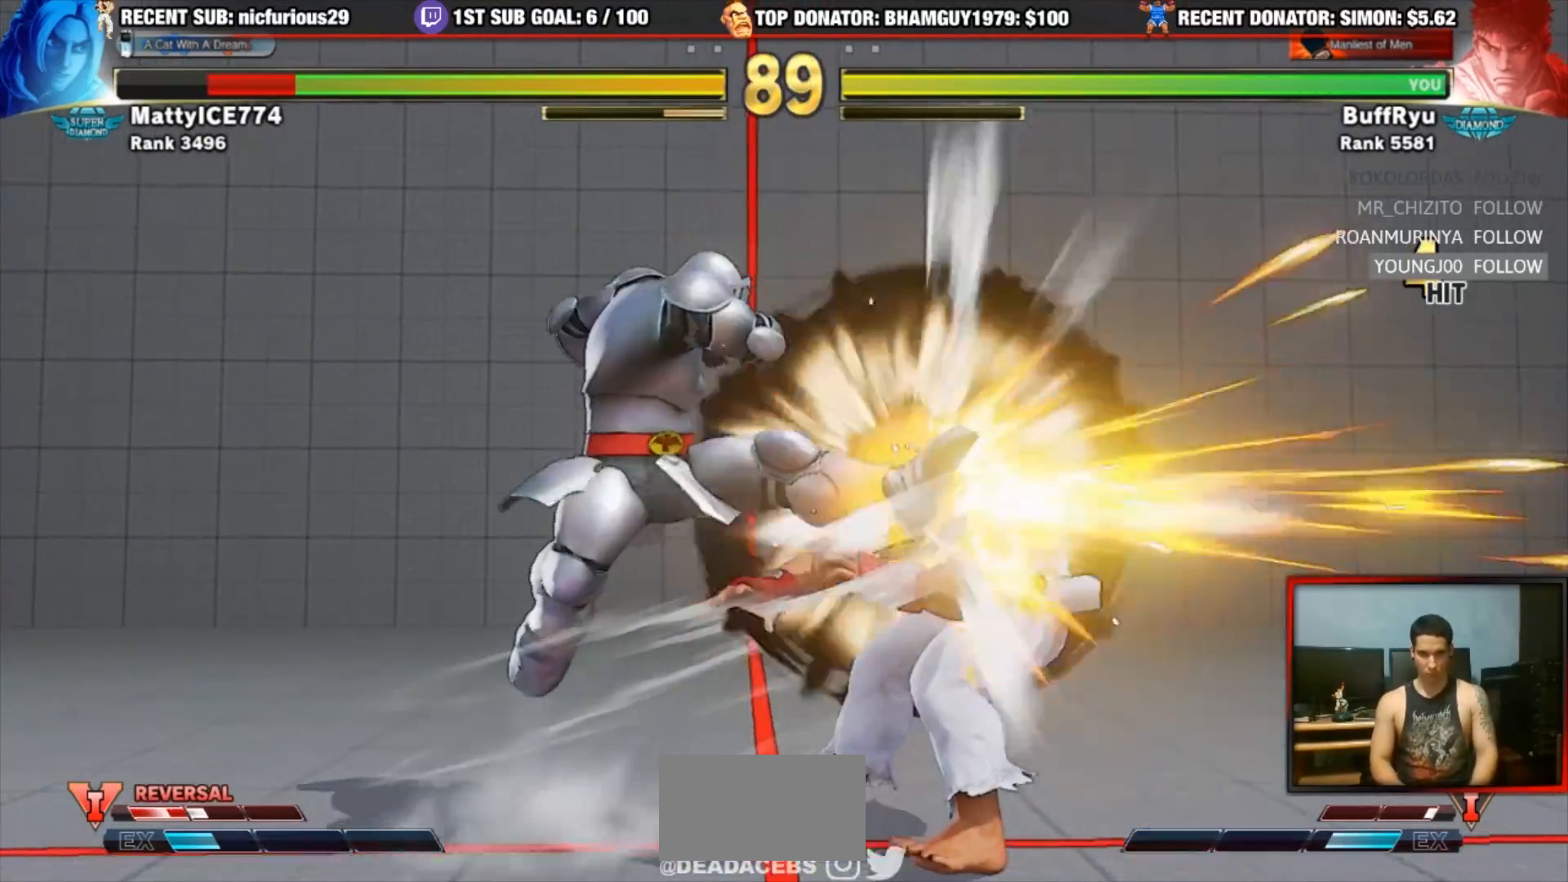
{"dt_ms": 500, "buttons": [], "left_stick": "center", "events": []}
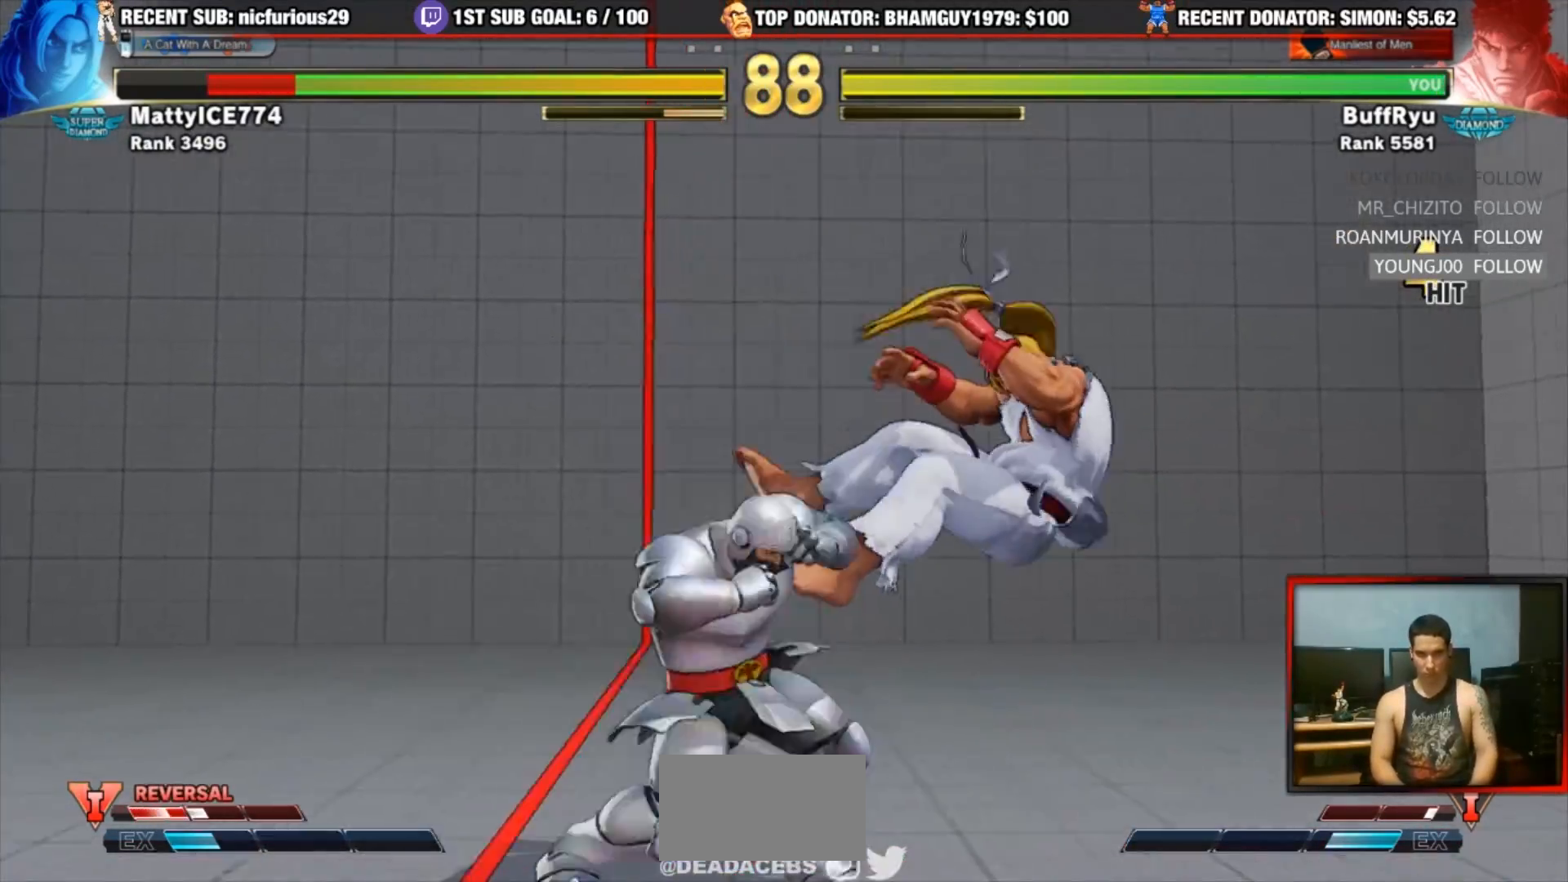
{"dt_ms": 500, "buttons": [], "left_stick": "up-right", "events": [[150, "left_stick", "up-right"]]}
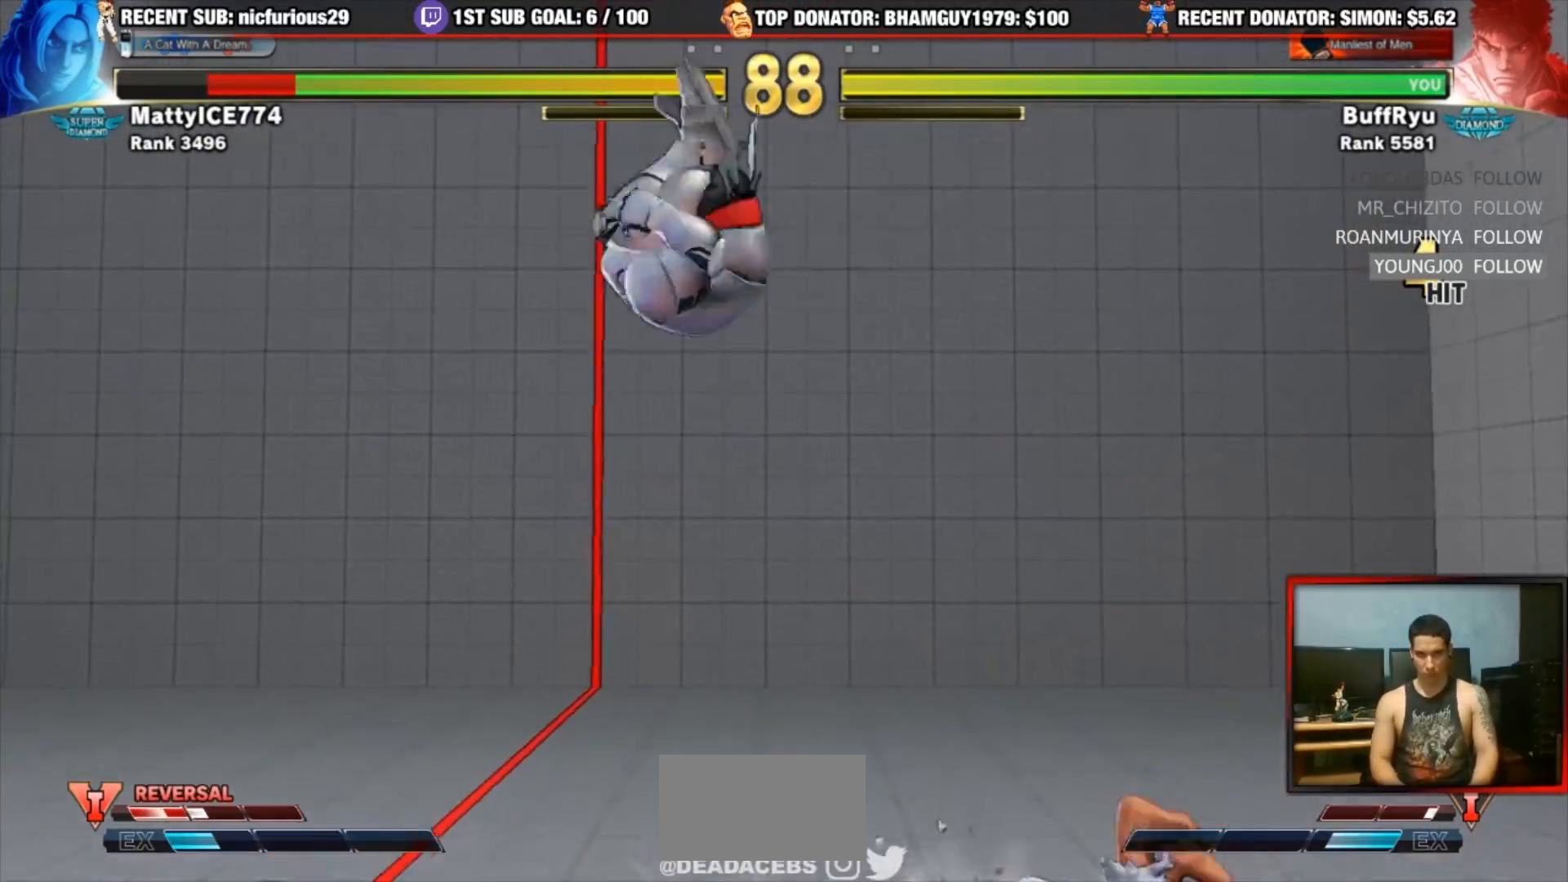
{"dt_ms": 500, "buttons": [], "left_stick": "center", "events": [[33, "left_stick", "center"], [217, "CIRCLE", "down"], [350, "CIRCLE", "up"]]}
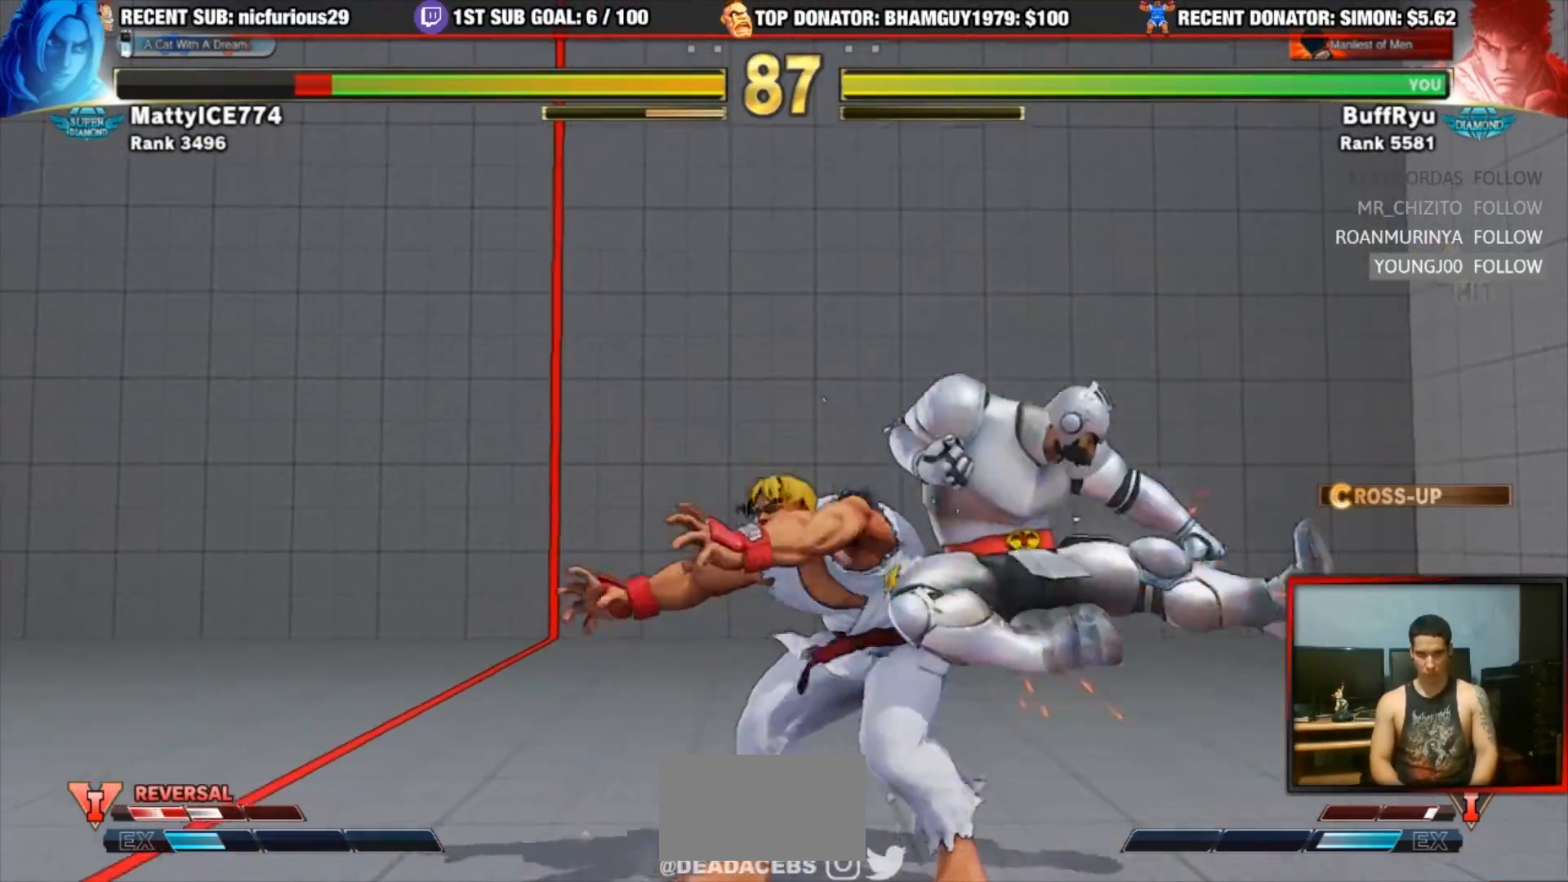
{"dt_ms": 500, "buttons": [], "left_stick": "down", "events": [[183, "TRIANGLE", "down"], [450, "TRIANGLE", "up"], [483, "left_stick", "down"]]}
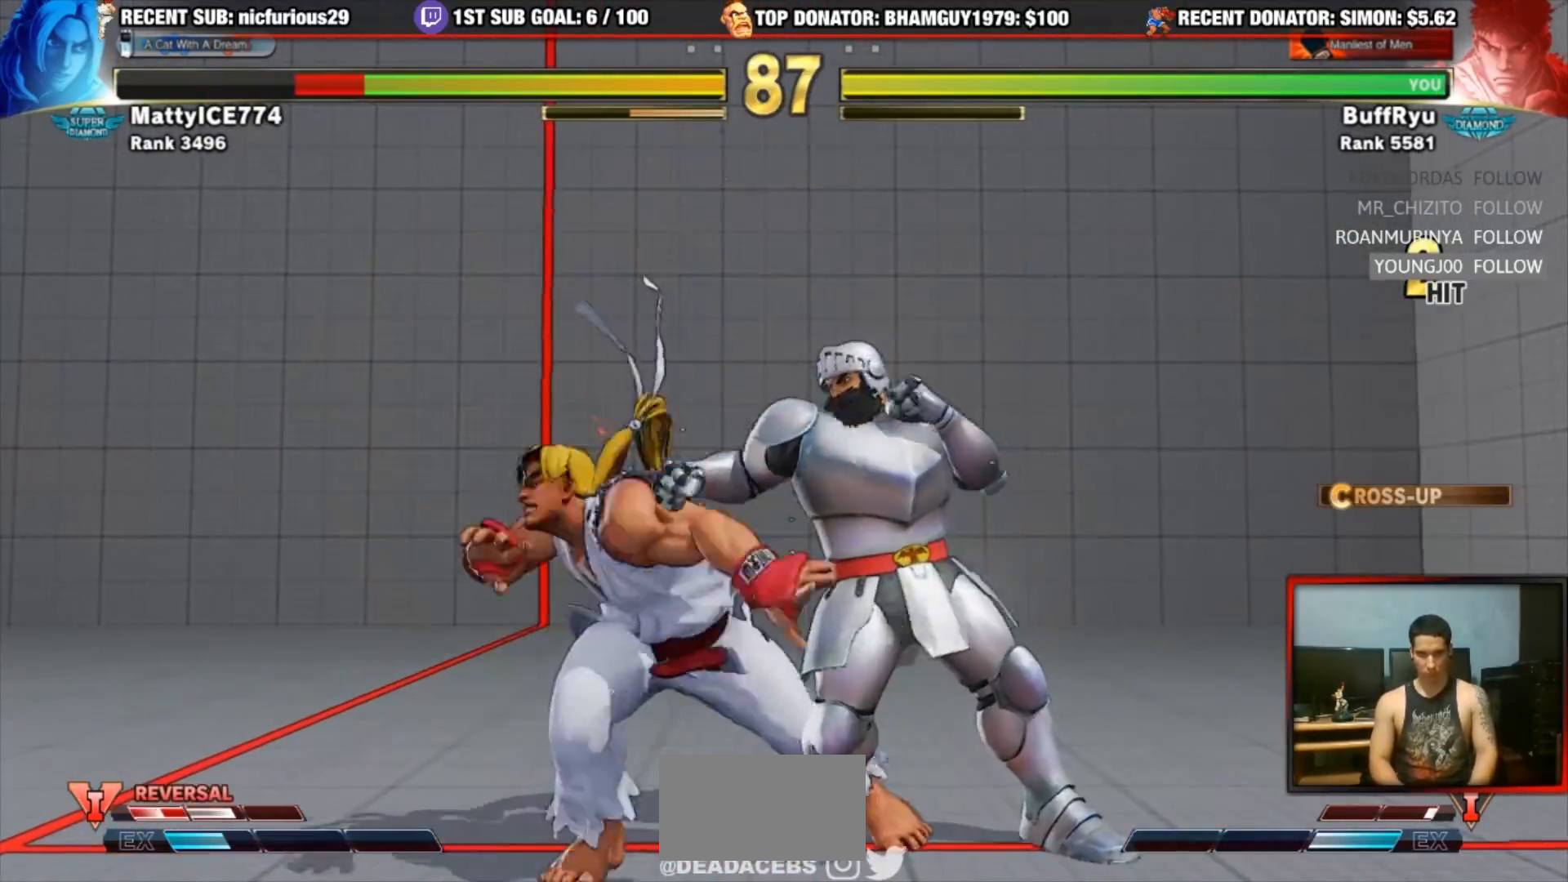
{"dt_ms": 500, "buttons": [], "left_stick": "center", "events": [[17, "left_stick", "down-right"], [150, "R1", "down"], [217, "R1", "up"], [217, "left_stick", "down-left"], [283, "left_stick", "center"], [317, "CIRCLE", "down"], [317, "CROSS", "down"], [317, "R2", "down"], [417, "CIRCLE", "up"], [417, "CROSS", "up"], [450, "R2", "up"]]}
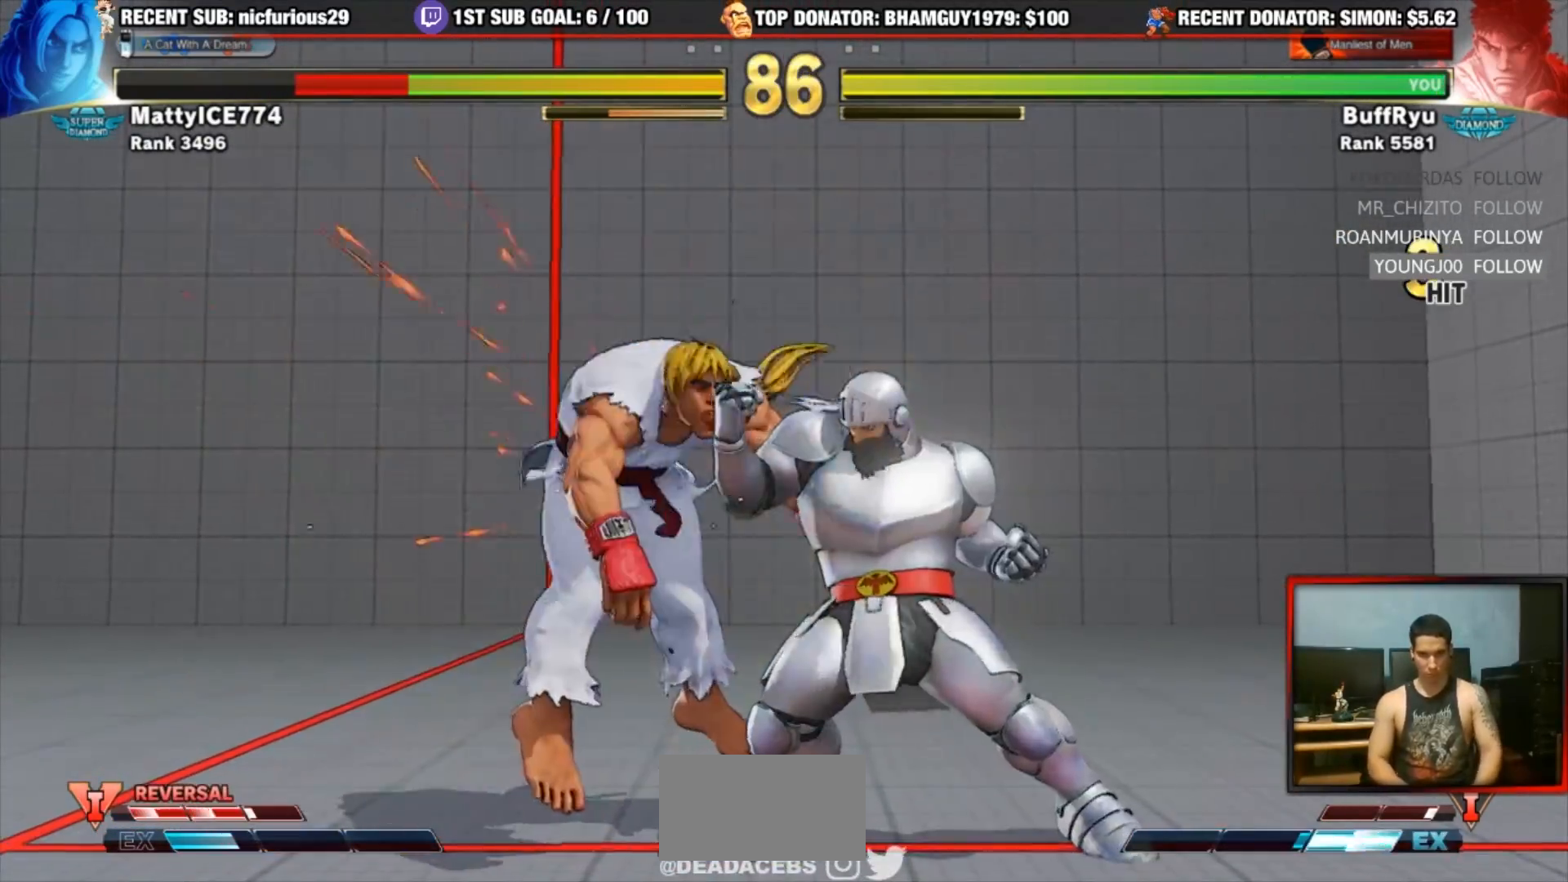
{"dt_ms": 500, "buttons": [], "left_stick": "center", "events": []}
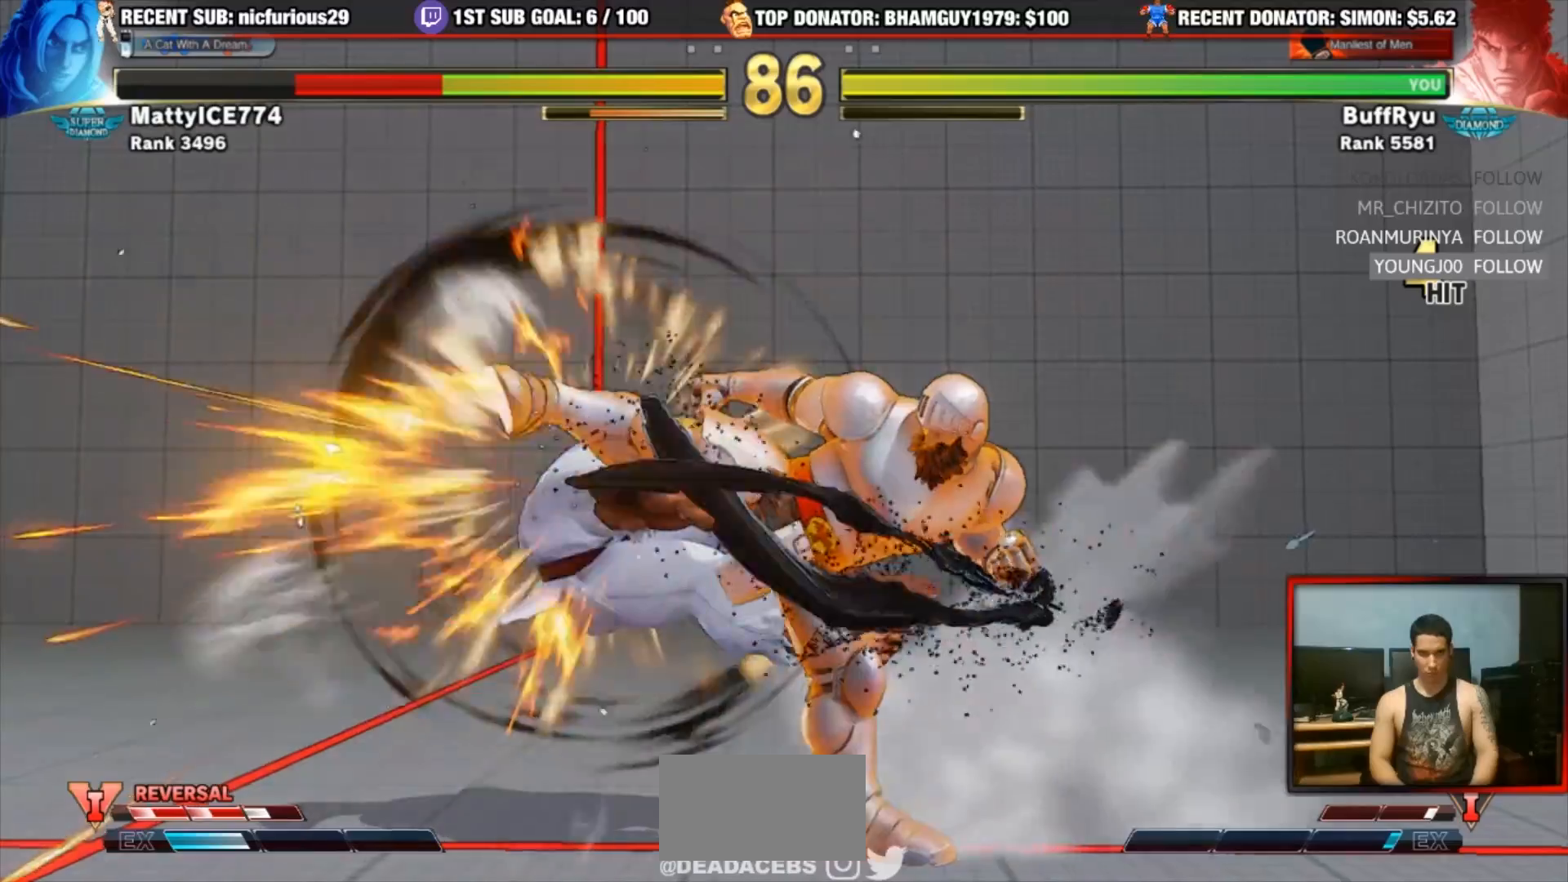
{"dt_ms": 500, "buttons": [], "left_stick": "left", "events": [[417, "left_stick", "left"]]}
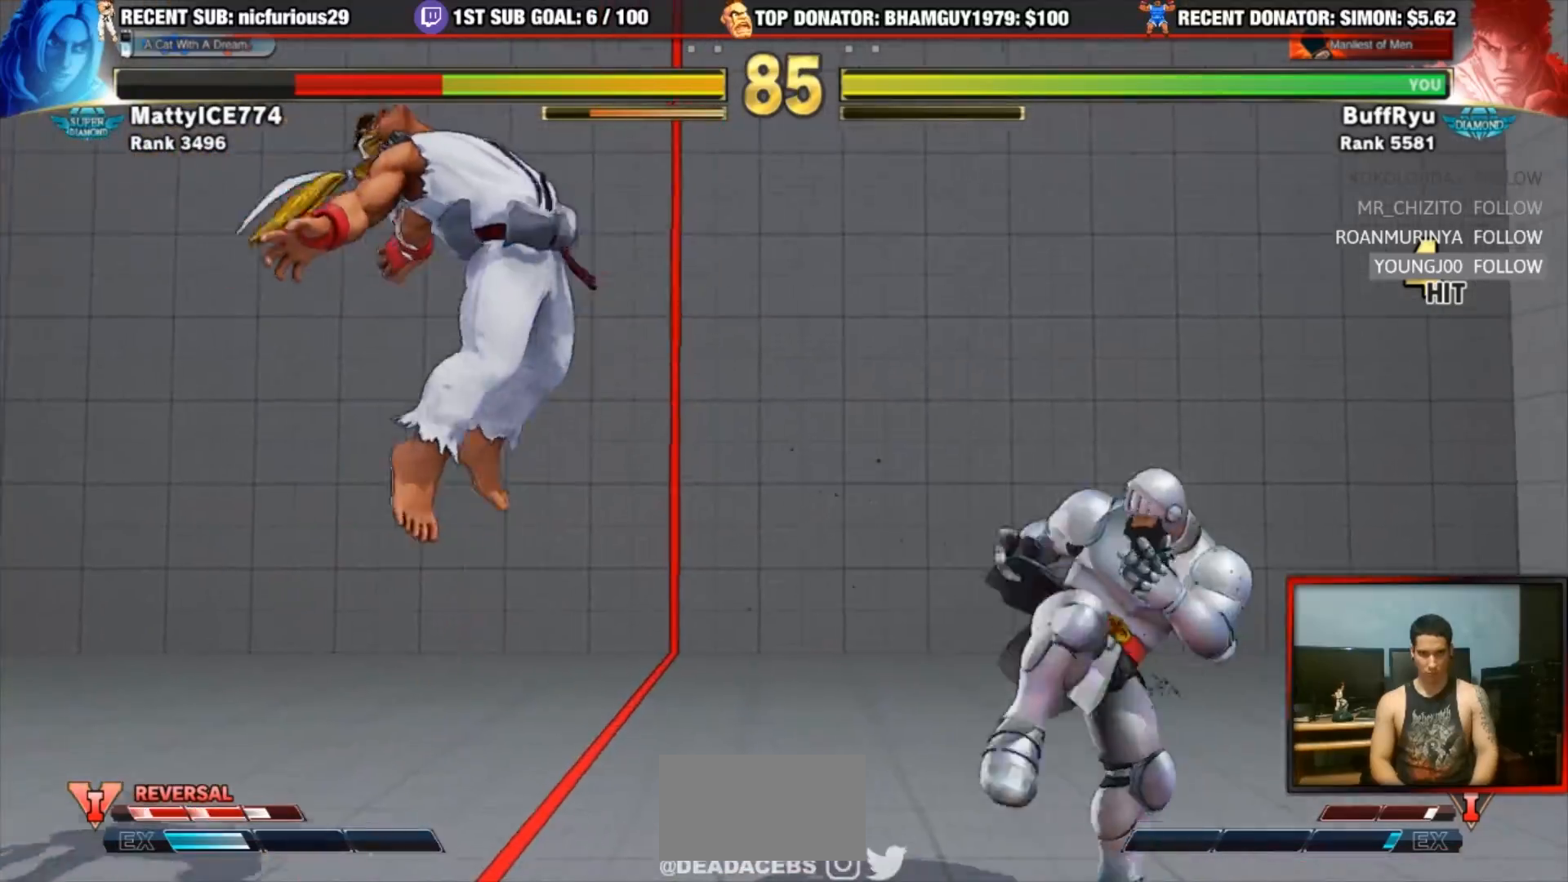
{"dt_ms": 500, "buttons": [], "left_stick": "center", "events": [[17, "left_stick", "down"], [117, "left_stick", "center"], [150, "R1", "down"], [250, "R1", "up"]]}
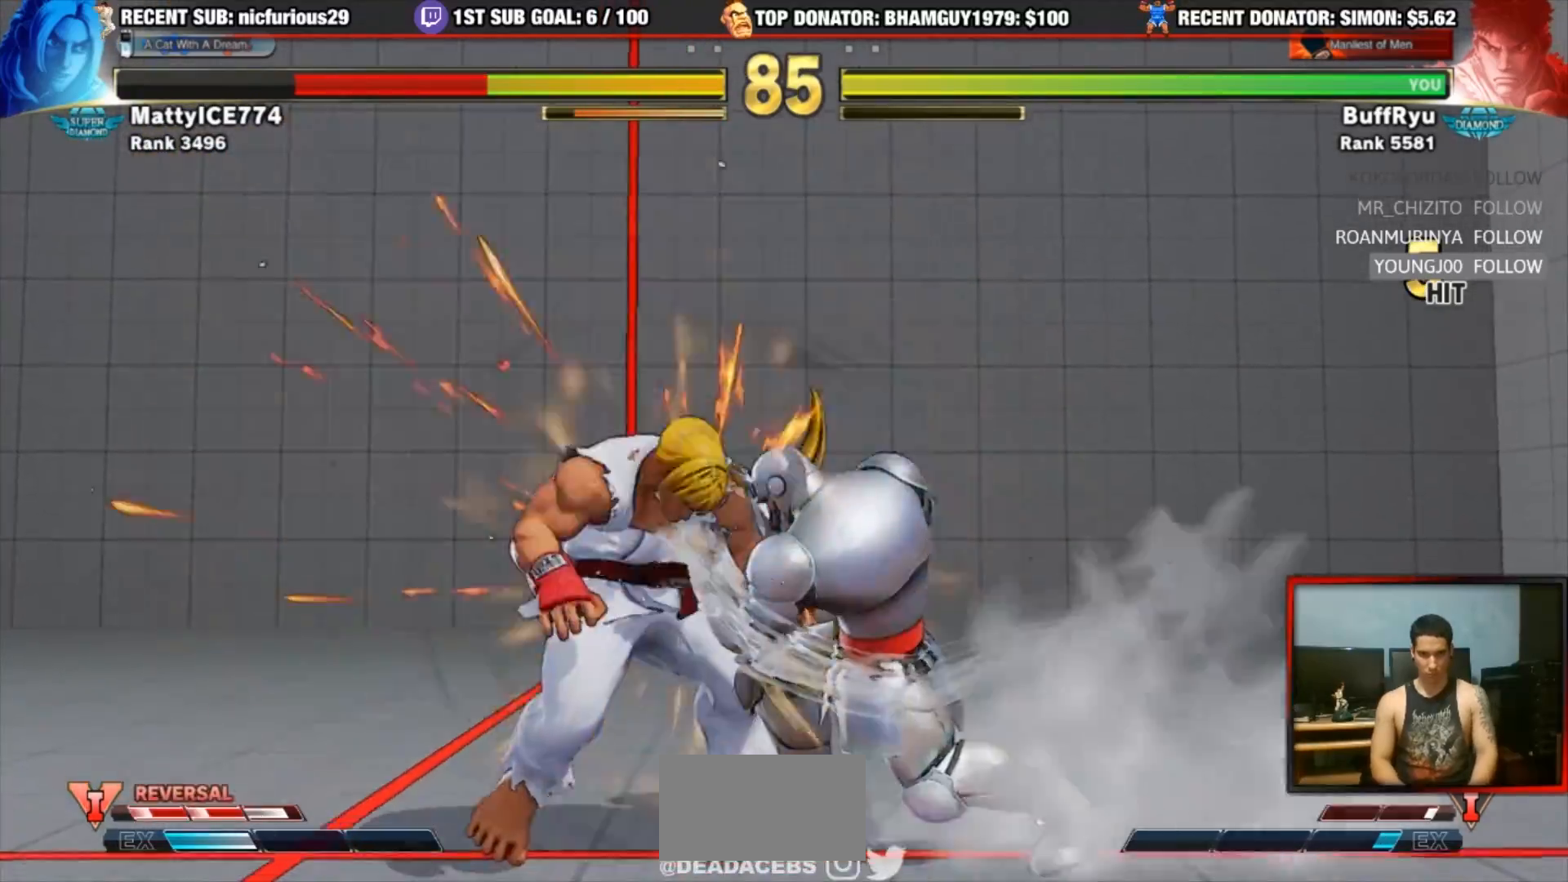
{"dt_ms": 500, "buttons": [], "left_stick": "center", "events": []}
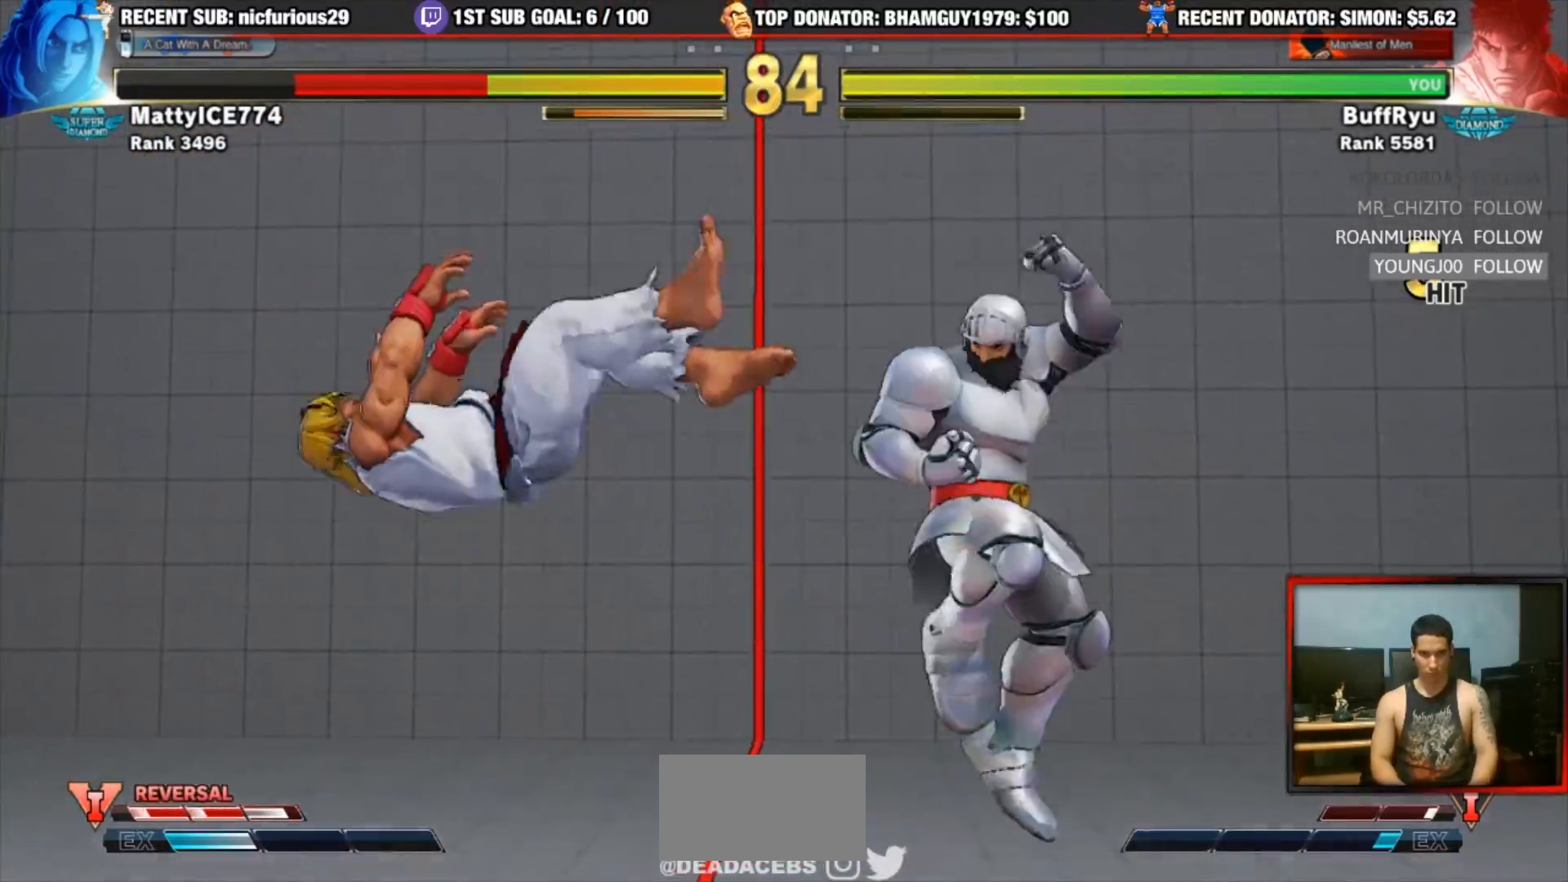
{"dt_ms": 500, "buttons": [], "left_stick": "center", "events": [[250, "left_stick", "down"], [383, "R1", "down"], [383, "left_stick", "center"], [417, "R1", "up"]]}
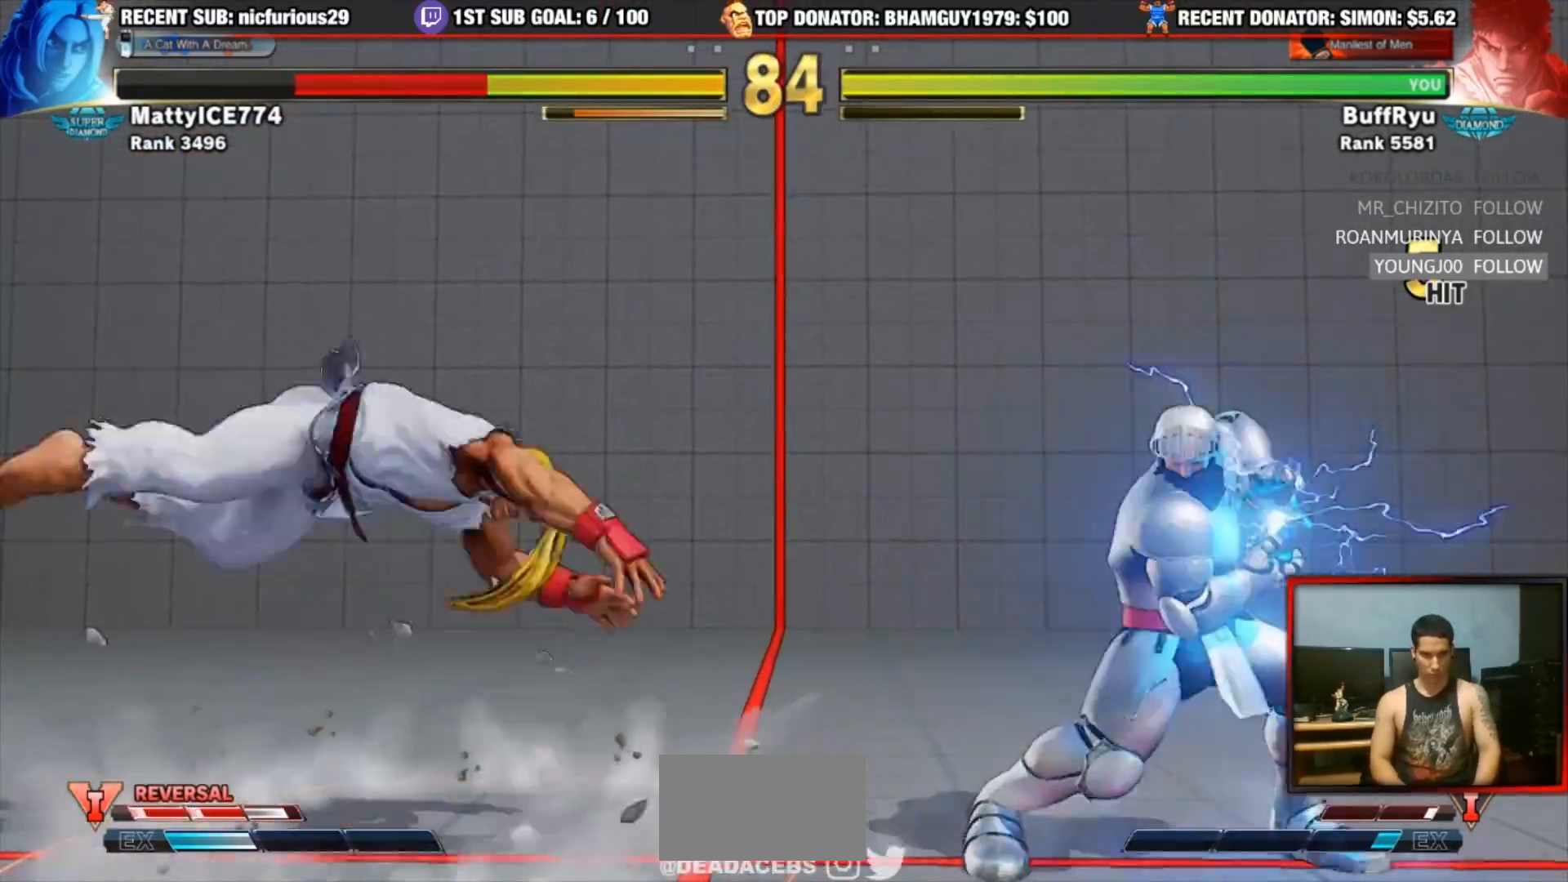
{"dt_ms": 500, "buttons": [], "left_stick": "center", "events": [[17, "R1", "down"], [150, "R1", "up"]]}